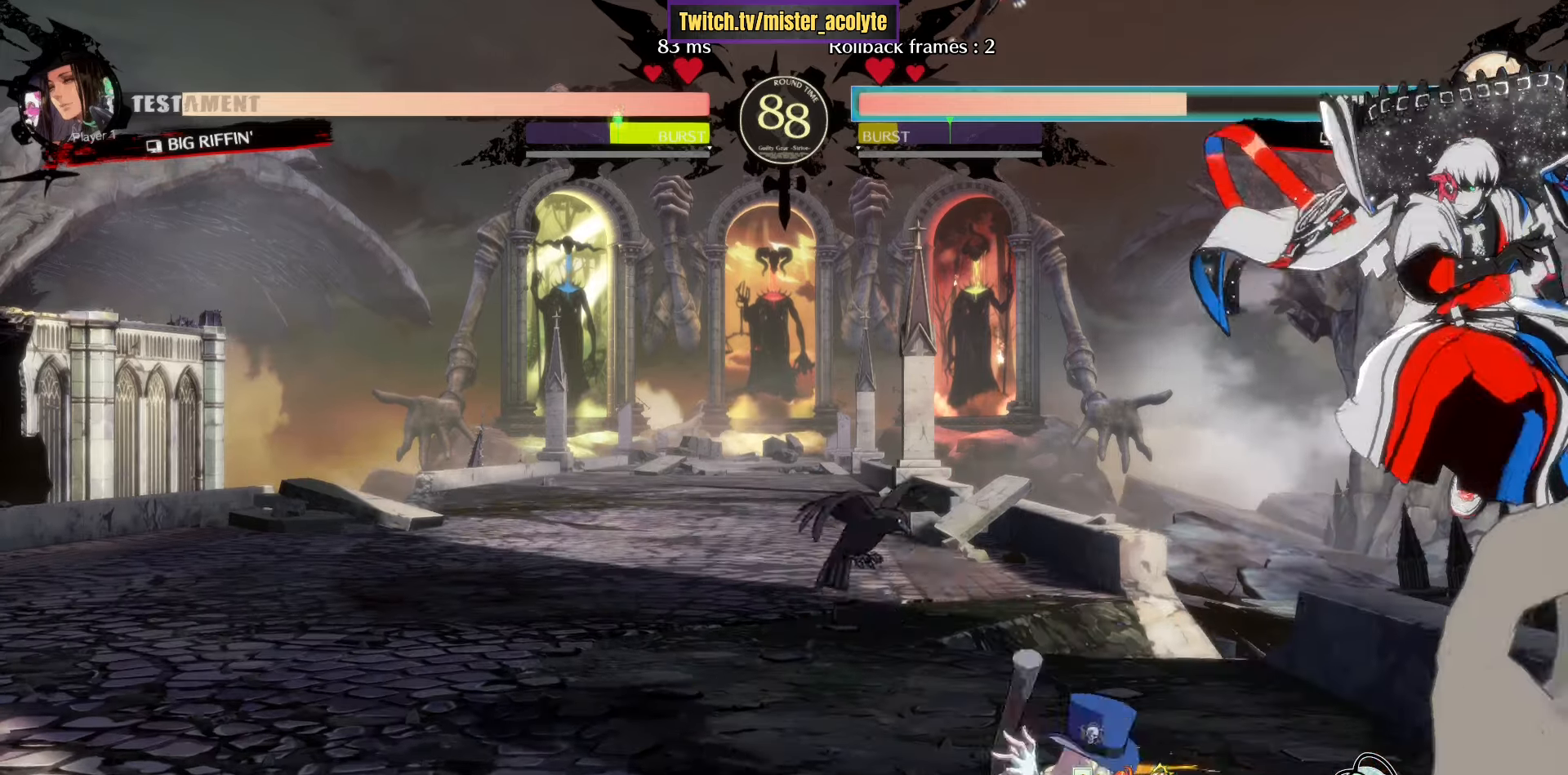
Gameplay with a controller (PlayStation layout); each line is a JSON object with the inputs held at the frame after it. "events" lists button and stick changes between this image and that frame as [ms after this image, input, new state], when the widget could be followed in between. Not read: DPAD_DOWN DPAD_LEFT DPAD_RIGHT DPAD_UP L1 L2 R3 SELECT START right_stick.
{"buttons": [], "left_stick": "down-right", "events": [[17, "TRIANGLE", "down"], [117, "TRIANGLE", "up"]]}
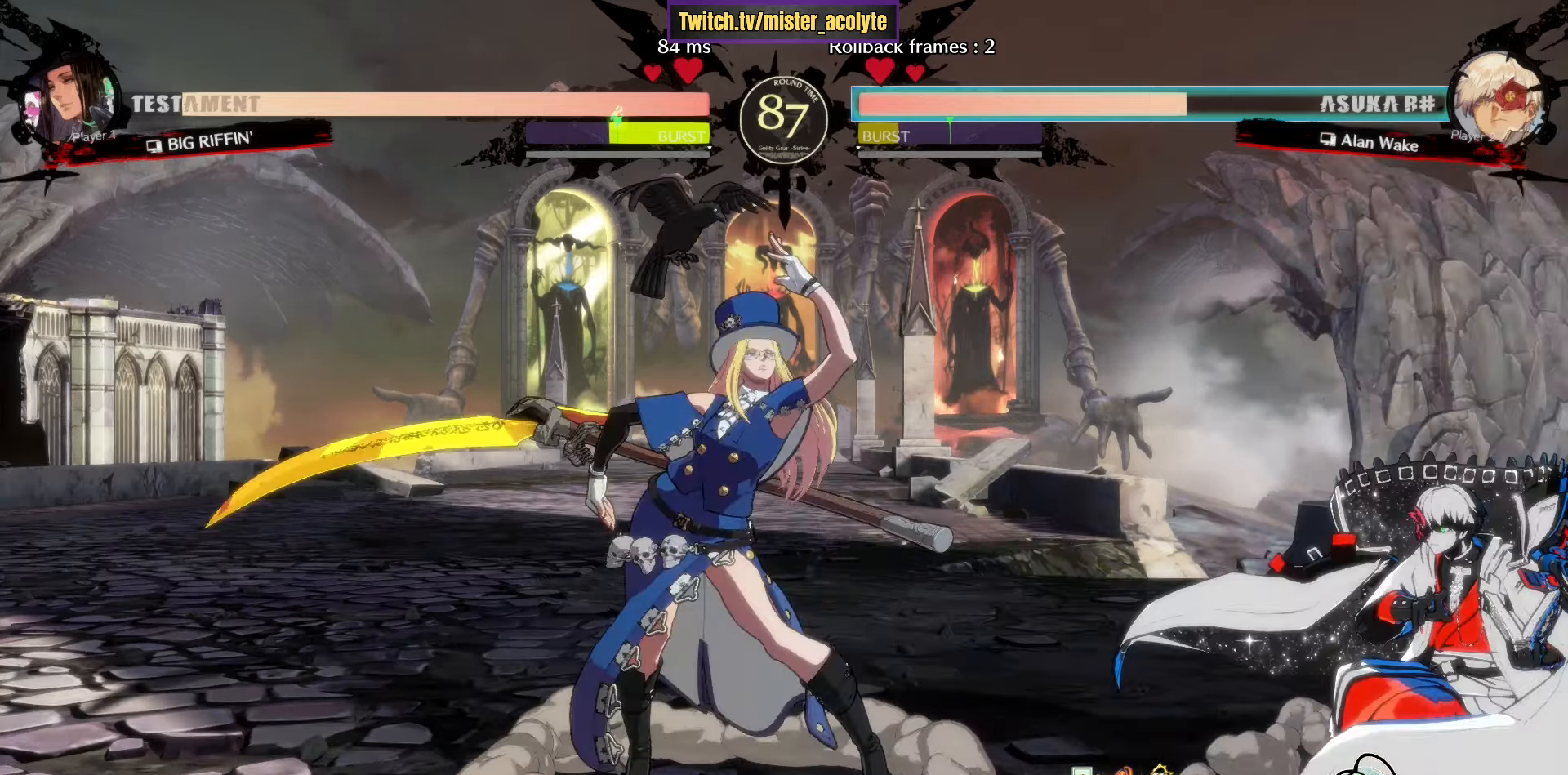
{"buttons": [], "left_stick": "down-right", "events": []}
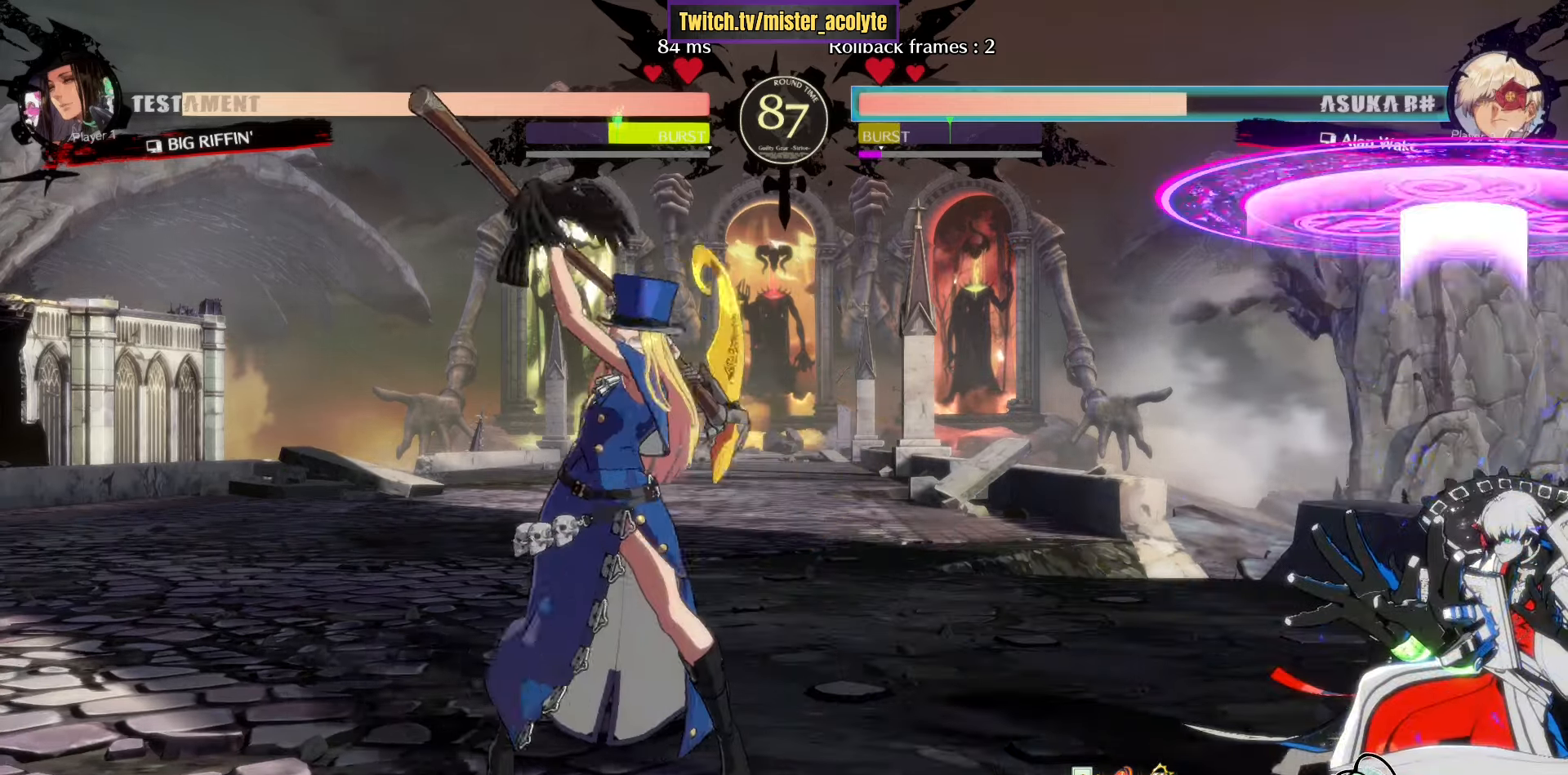
{"buttons": [], "left_stick": "right", "events": [[200, "left_stick", "right"]]}
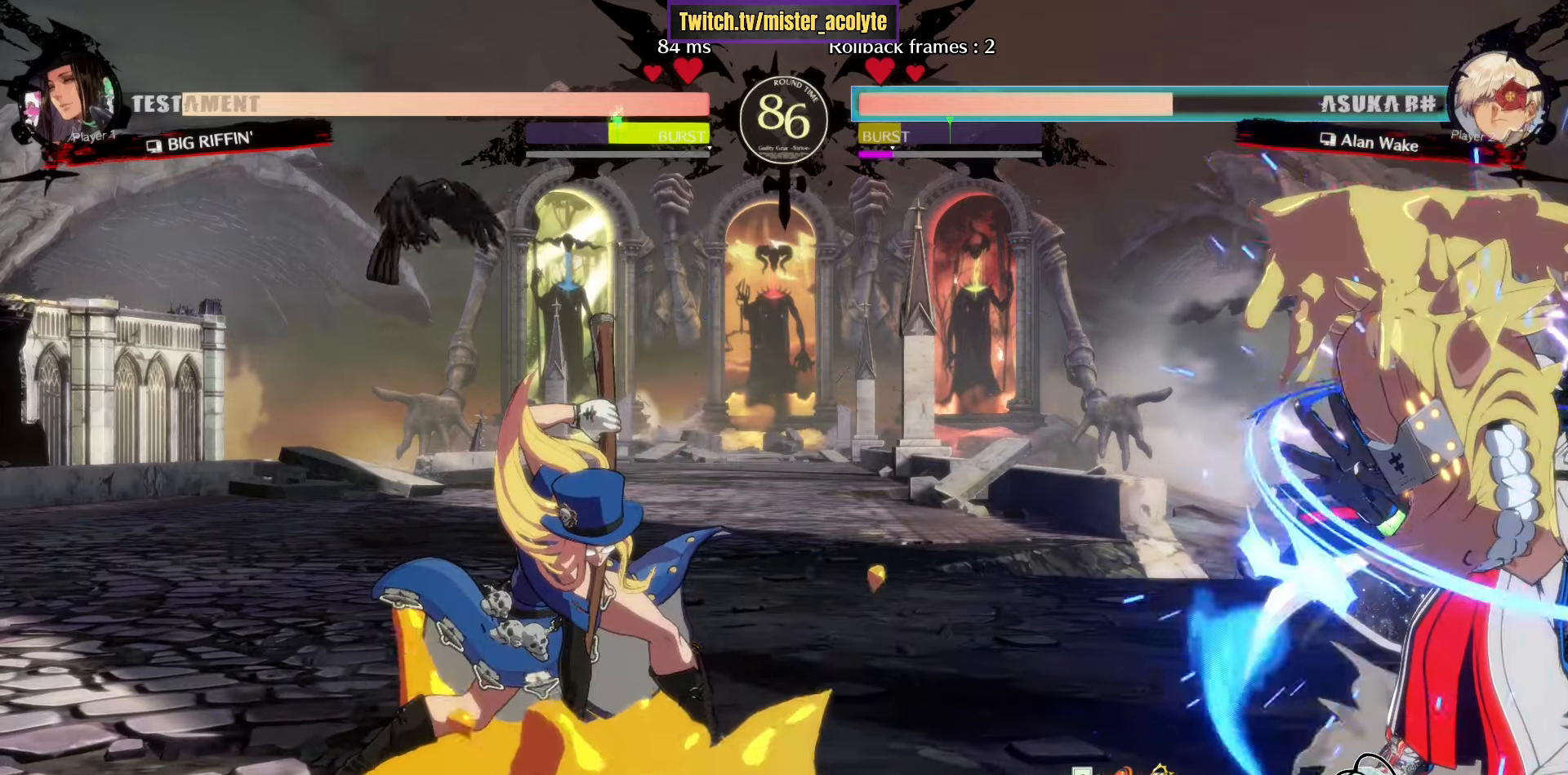
{"buttons": ["L3"], "left_stick": "center", "events": [[133, "left_stick", "center"], [417, "L3", "down"]]}
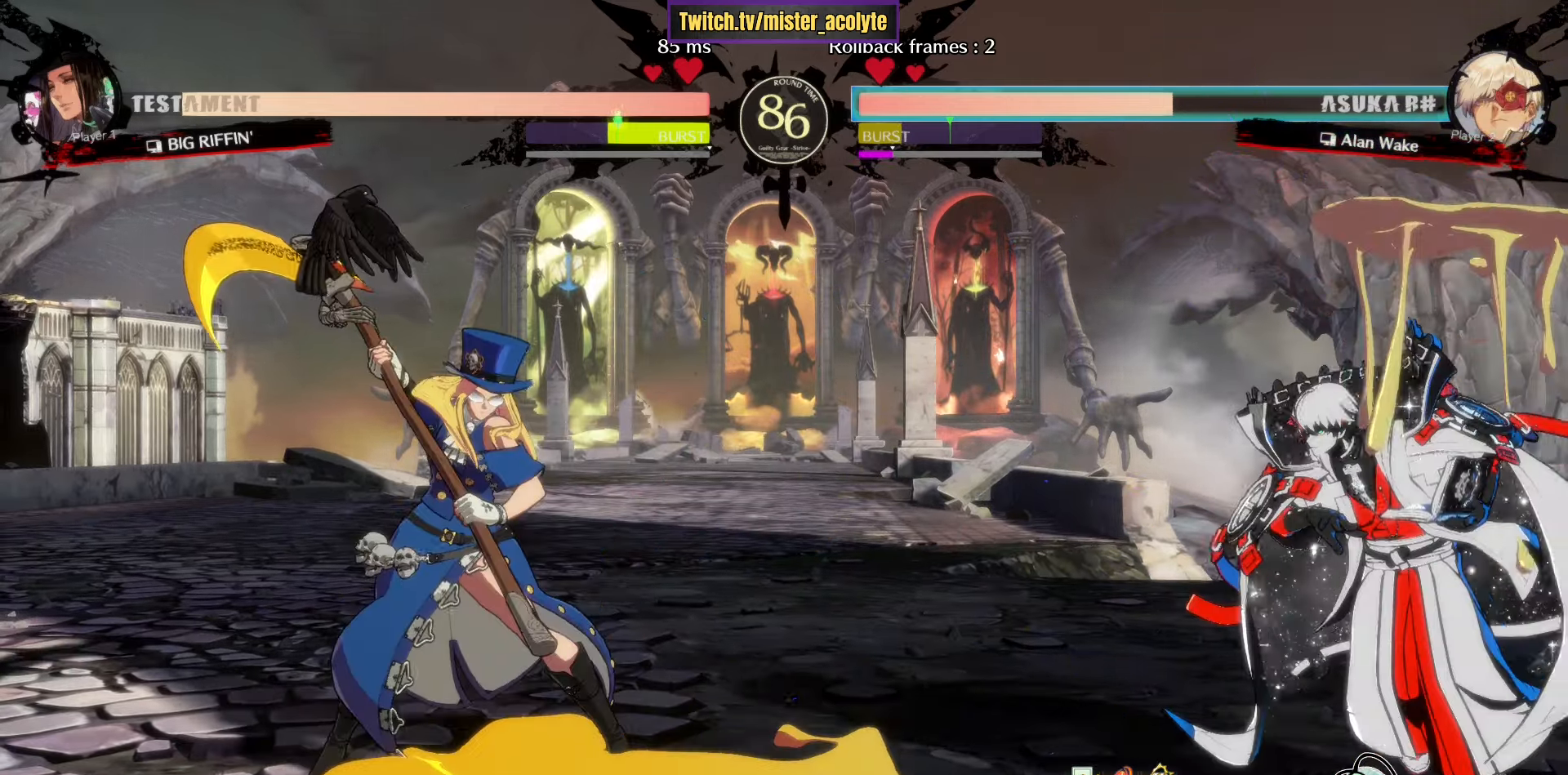
{"buttons": ["L3"], "left_stick": "center", "events": []}
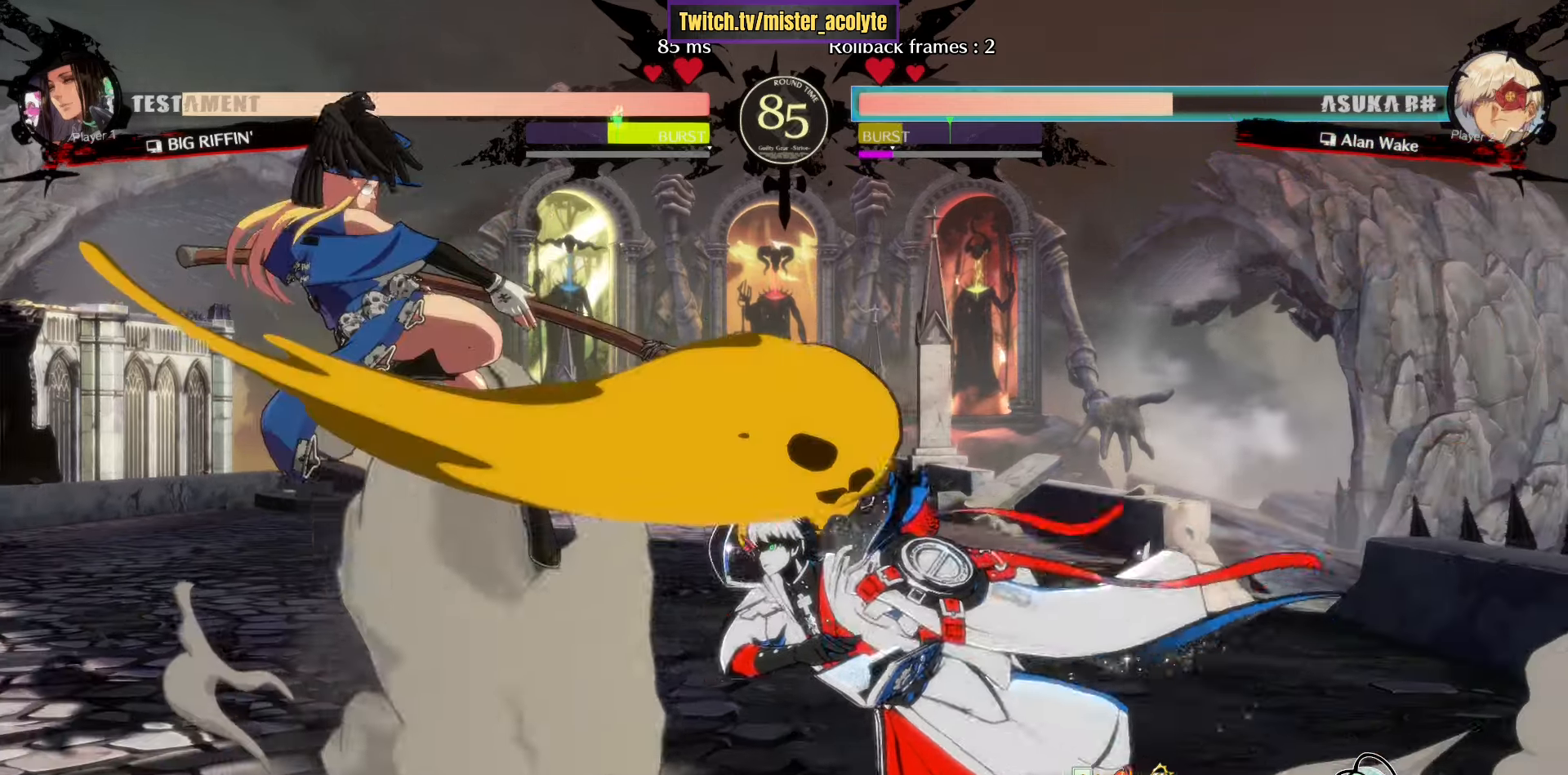
{"buttons": [], "left_stick": "right", "events": [[17, "SQUARE", "down"], [100, "L3", "up"], [167, "SQUARE", "up"], [167, "left_stick", "right"]]}
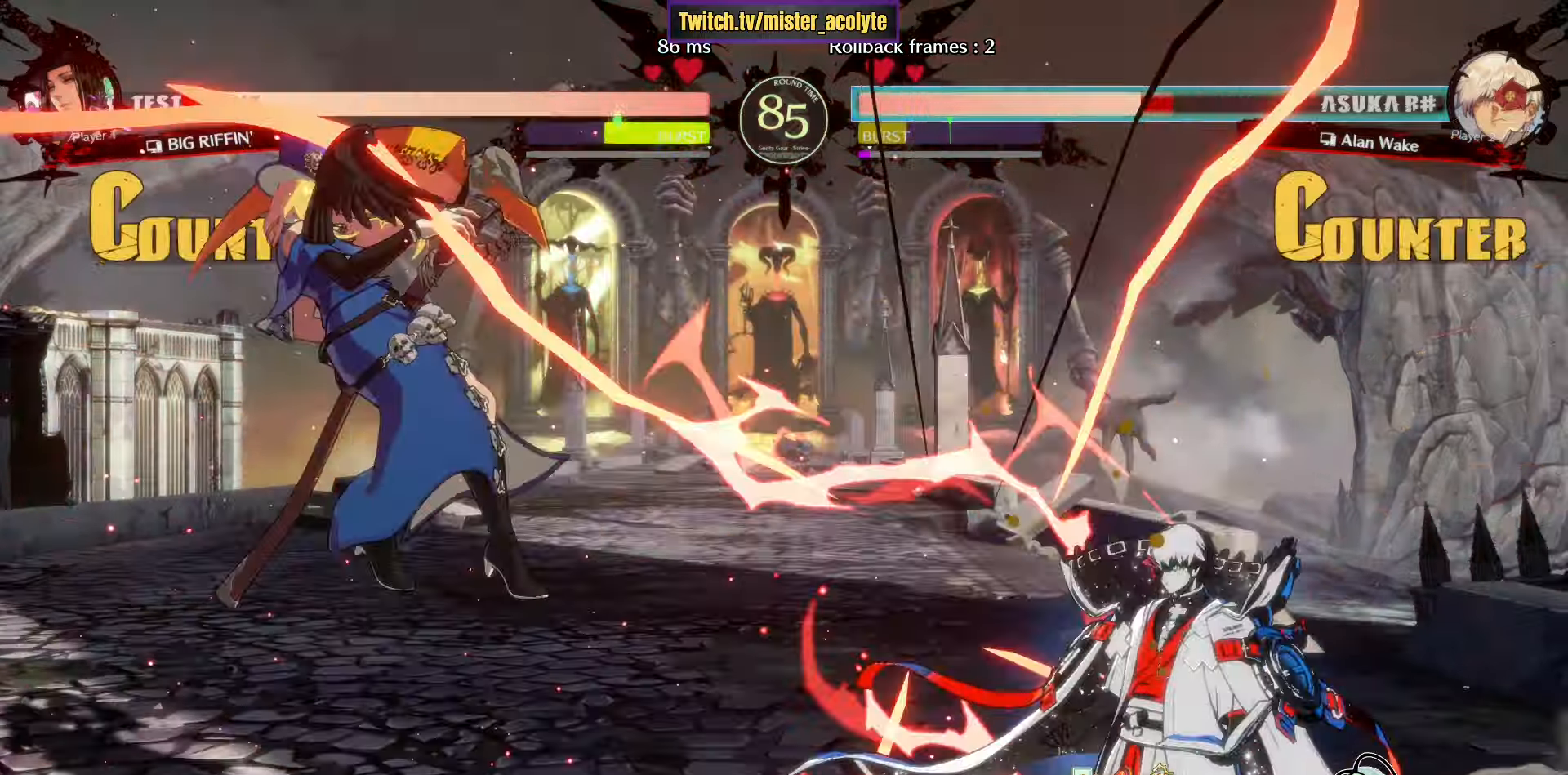
{"buttons": ["L3"], "left_stick": "center", "events": [[67, "left_stick", "center"], [184, "L3", "down"]]}
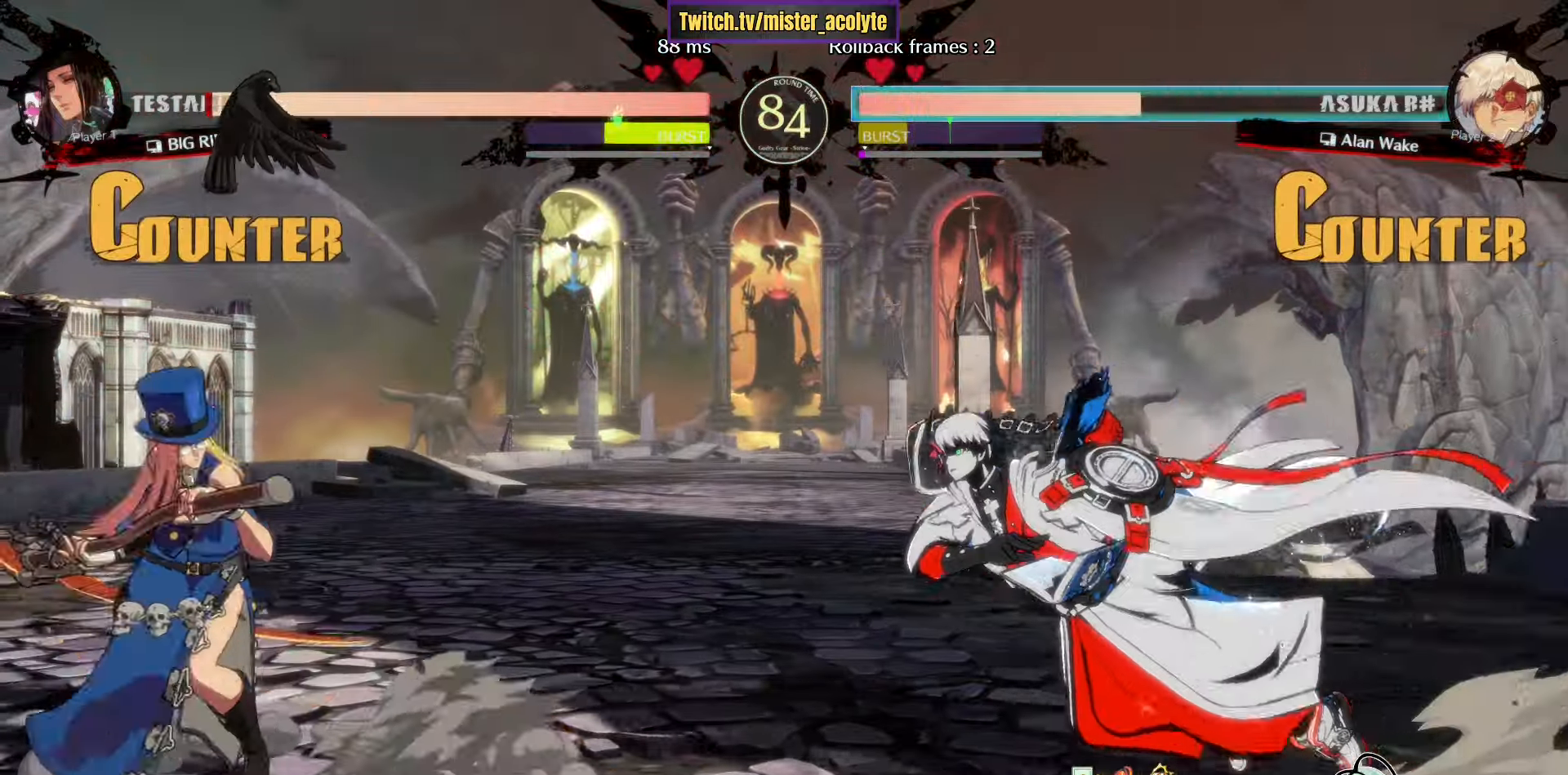
{"buttons": ["TRIANGLE"], "left_stick": "center", "events": [[34, "left_stick", "down"], [67, "L3", "up"], [67, "R2", "down"], [167, "left_stick", "center"], [217, "R2", "up"], [234, "left_stick", "down-right"], [300, "left_stick", "down"], [367, "TRIANGLE", "down"], [434, "left_stick", "center"]]}
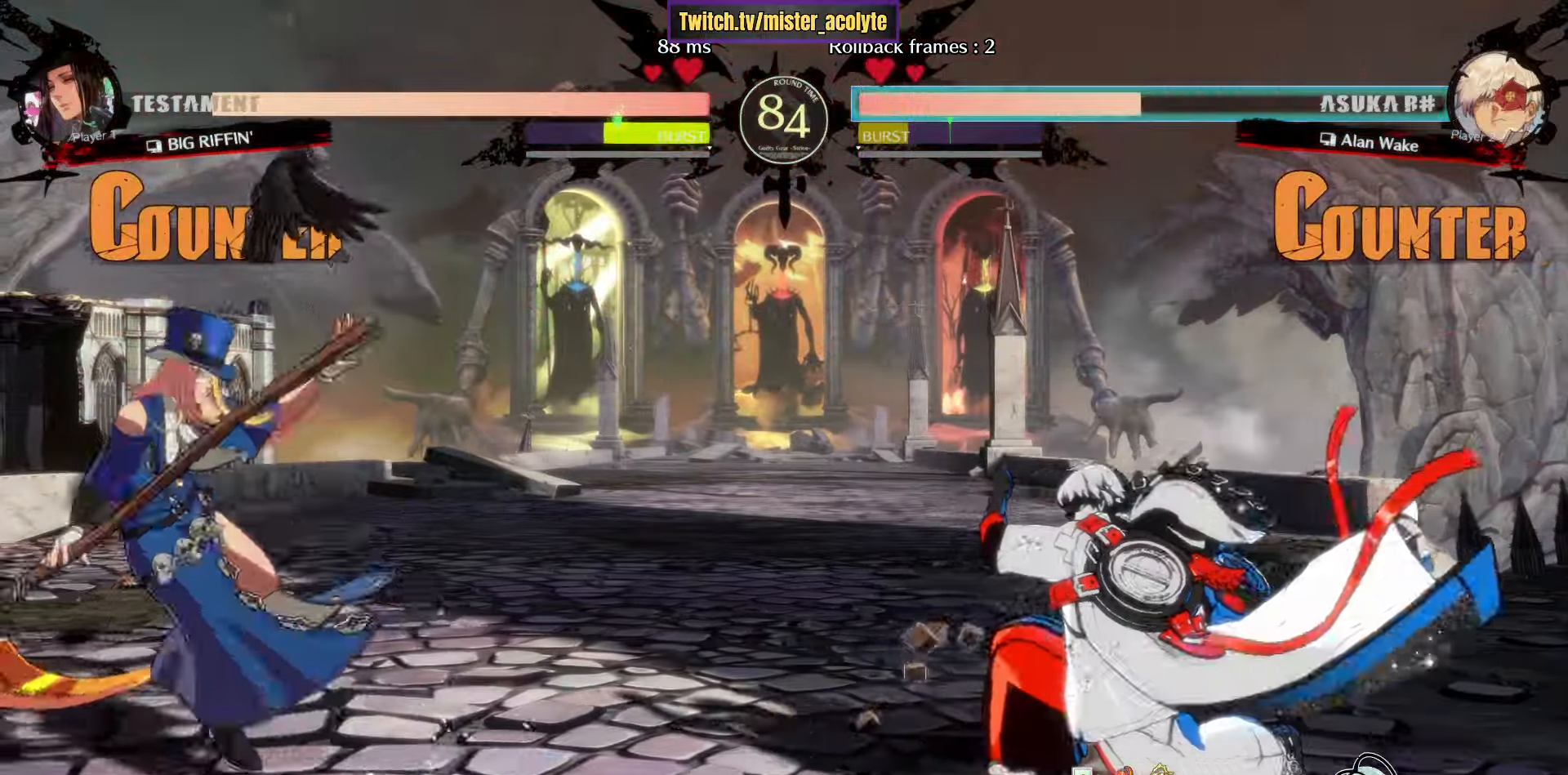
{"buttons": [], "left_stick": "up-left", "events": [[267, "TRIANGLE", "up"], [367, "left_stick", "up-left"]]}
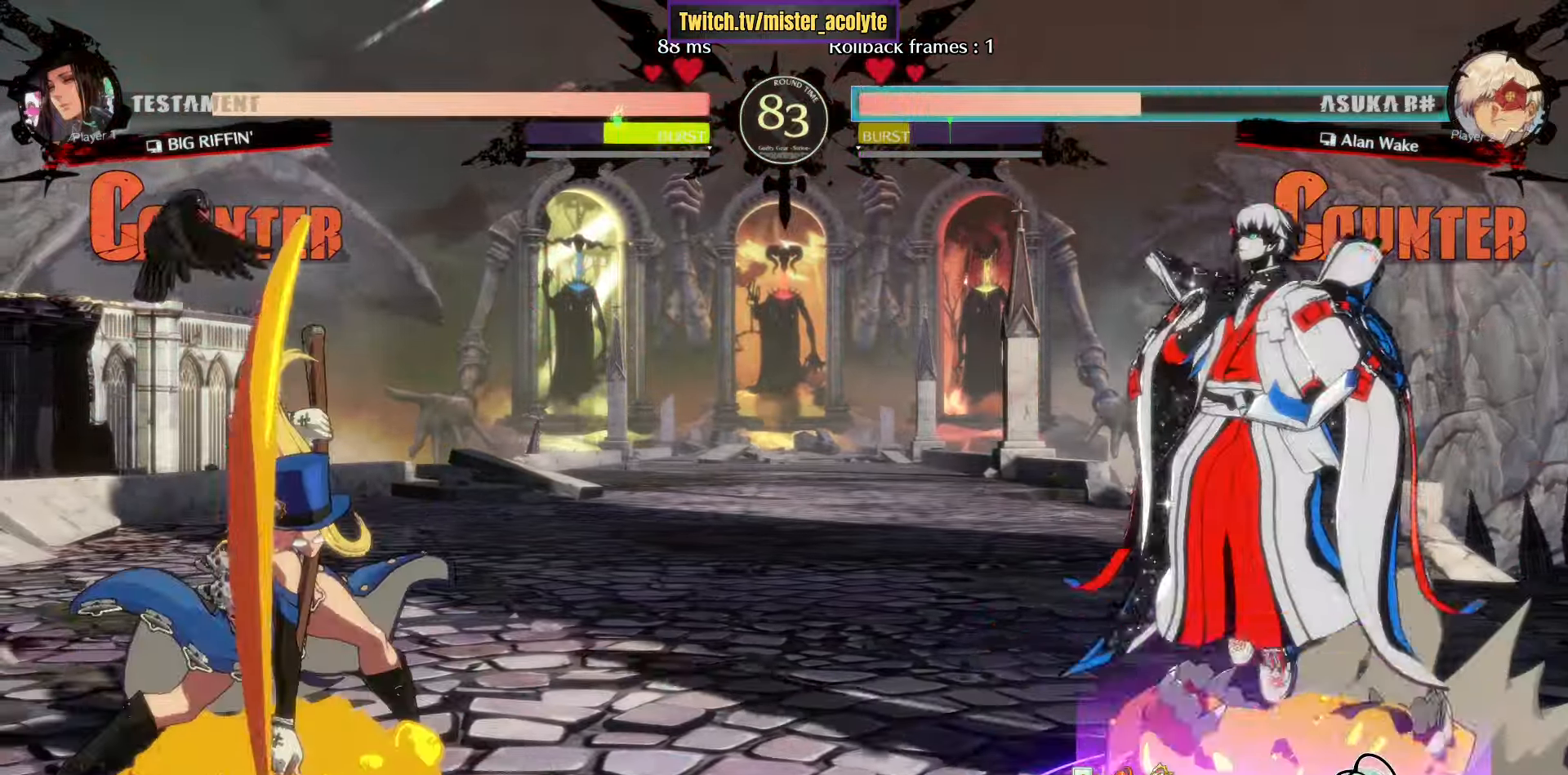
{"buttons": [], "left_stick": "center", "events": [[50, "left_stick", "right"], [500, "left_stick", "center"]]}
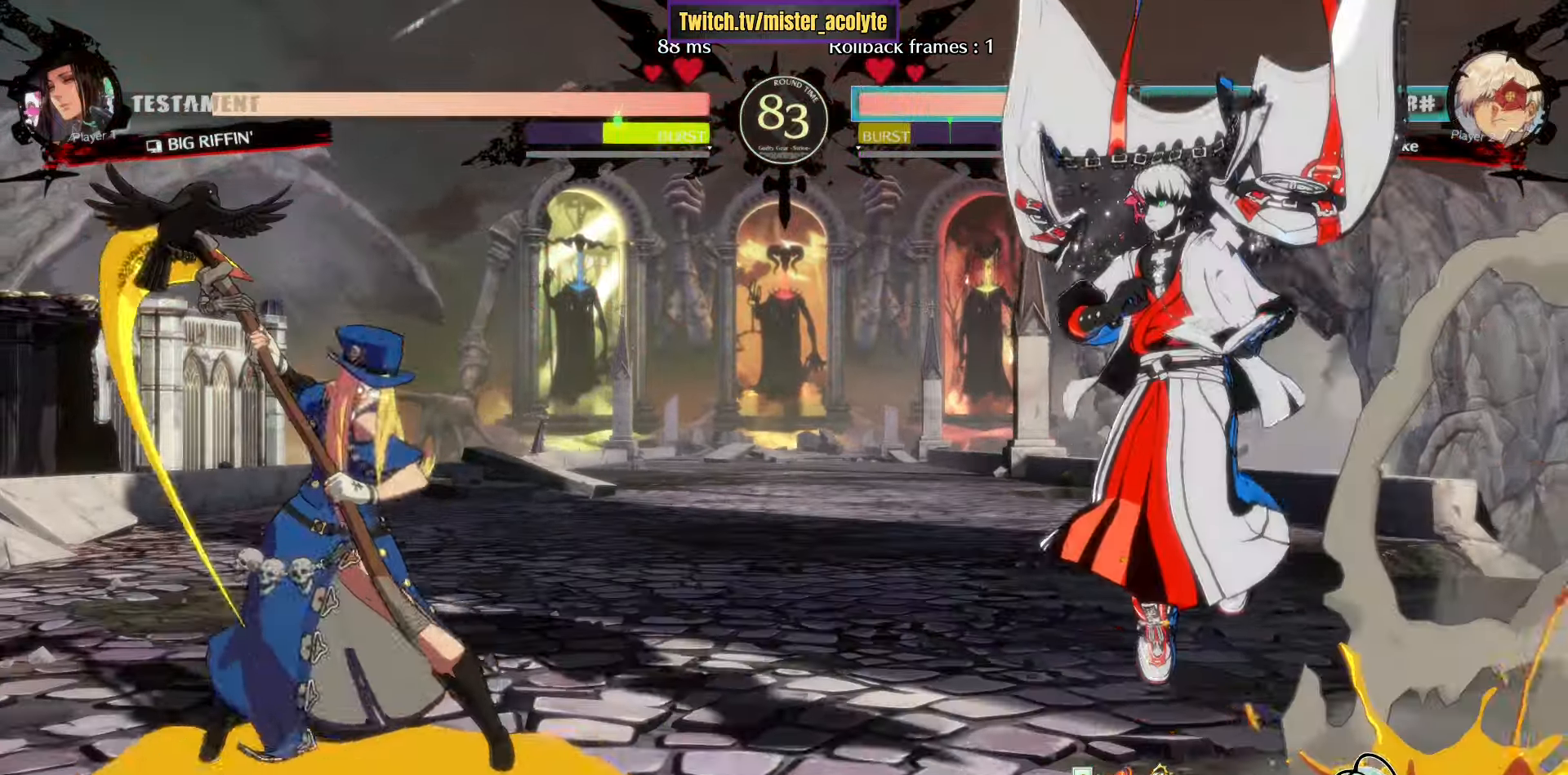
{"buttons": ["L3"], "left_stick": "center", "events": [[100, "L3", "down"]]}
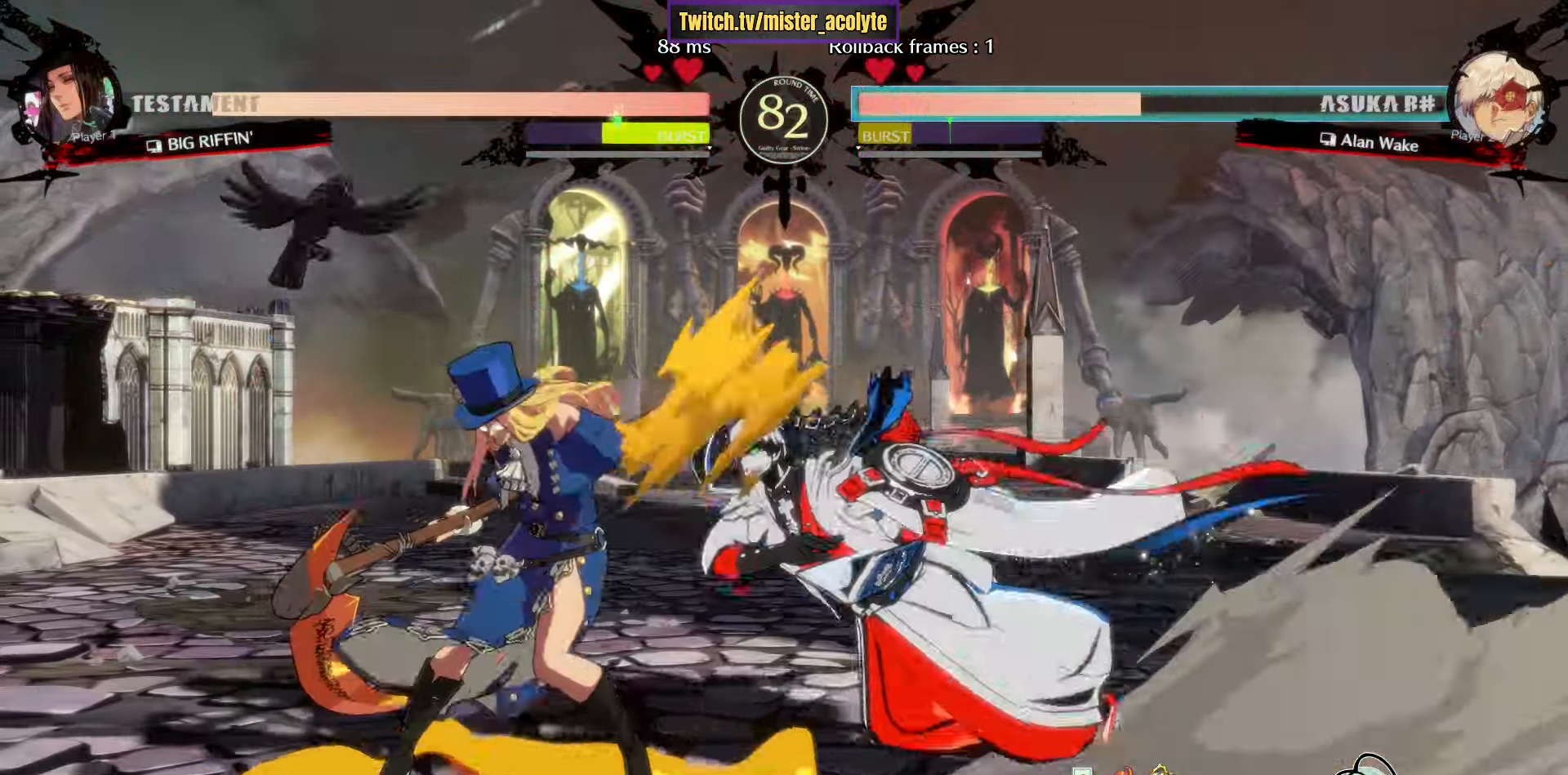
{"buttons": ["CROSS"], "left_stick": "down-right", "events": [[34, "SQUARE", "down"], [67, "L3", "up"], [134, "SQUARE", "up"], [167, "left_stick", "down-right"], [417, "CROSS", "down"]]}
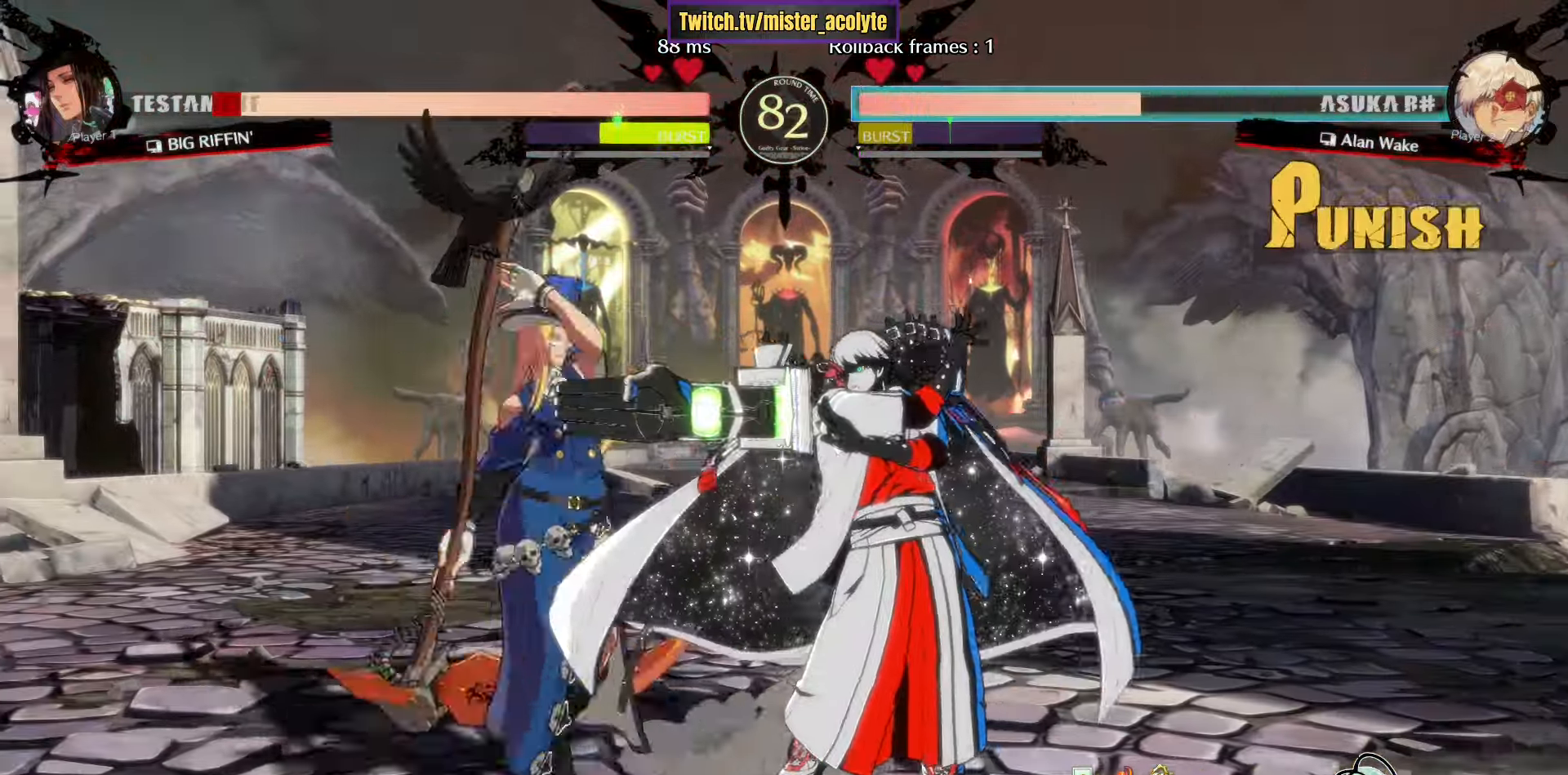
{"buttons": [], "left_stick": "center", "events": [[17, "CROSS", "up"], [84, "R2", "down"], [267, "R2", "up"], [300, "left_stick", "center"]]}
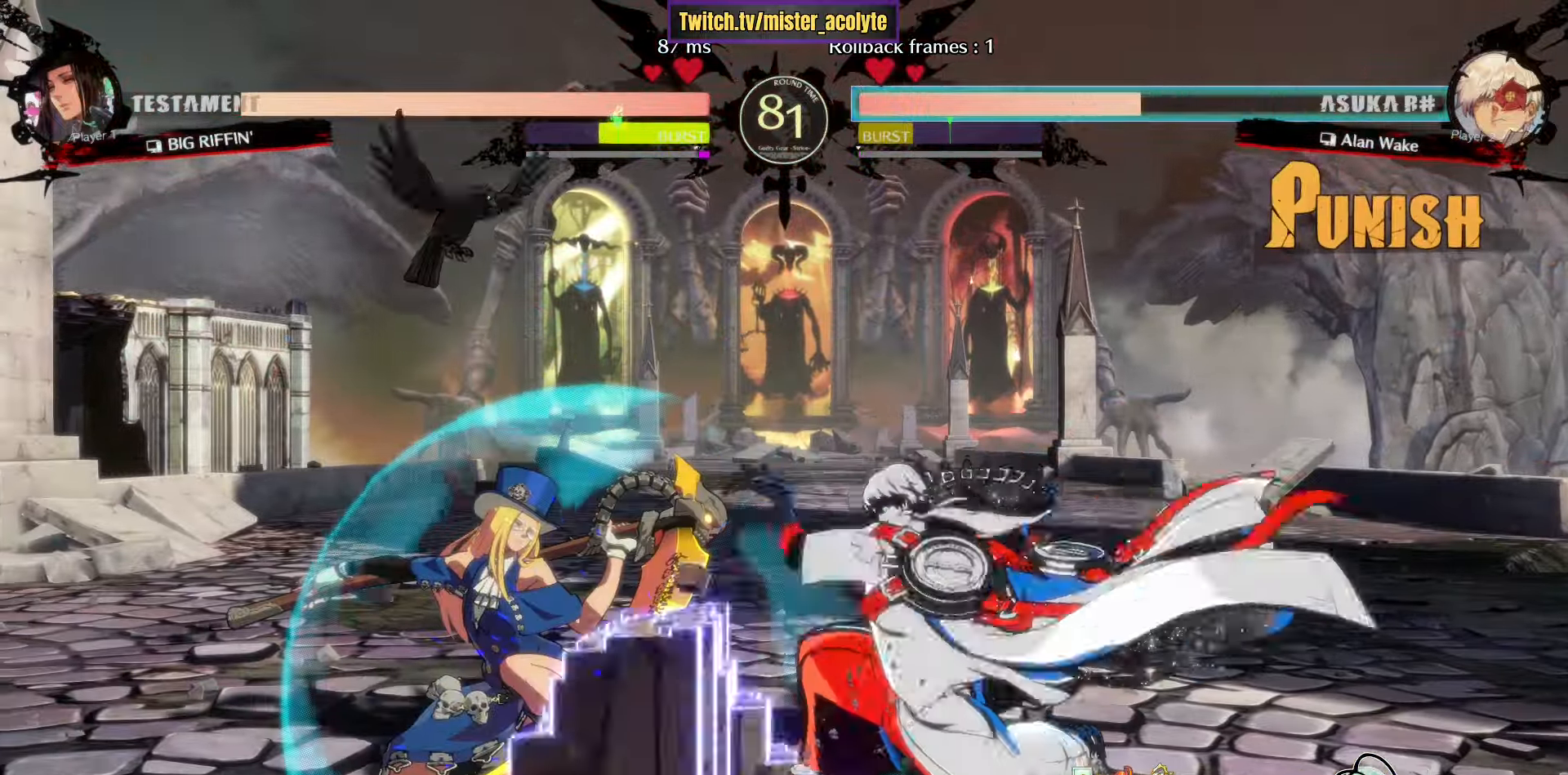
{"buttons": [], "left_stick": "right", "events": [[34, "TRIANGLE", "down"], [334, "TRIANGLE", "up"], [434, "left_stick", "right"]]}
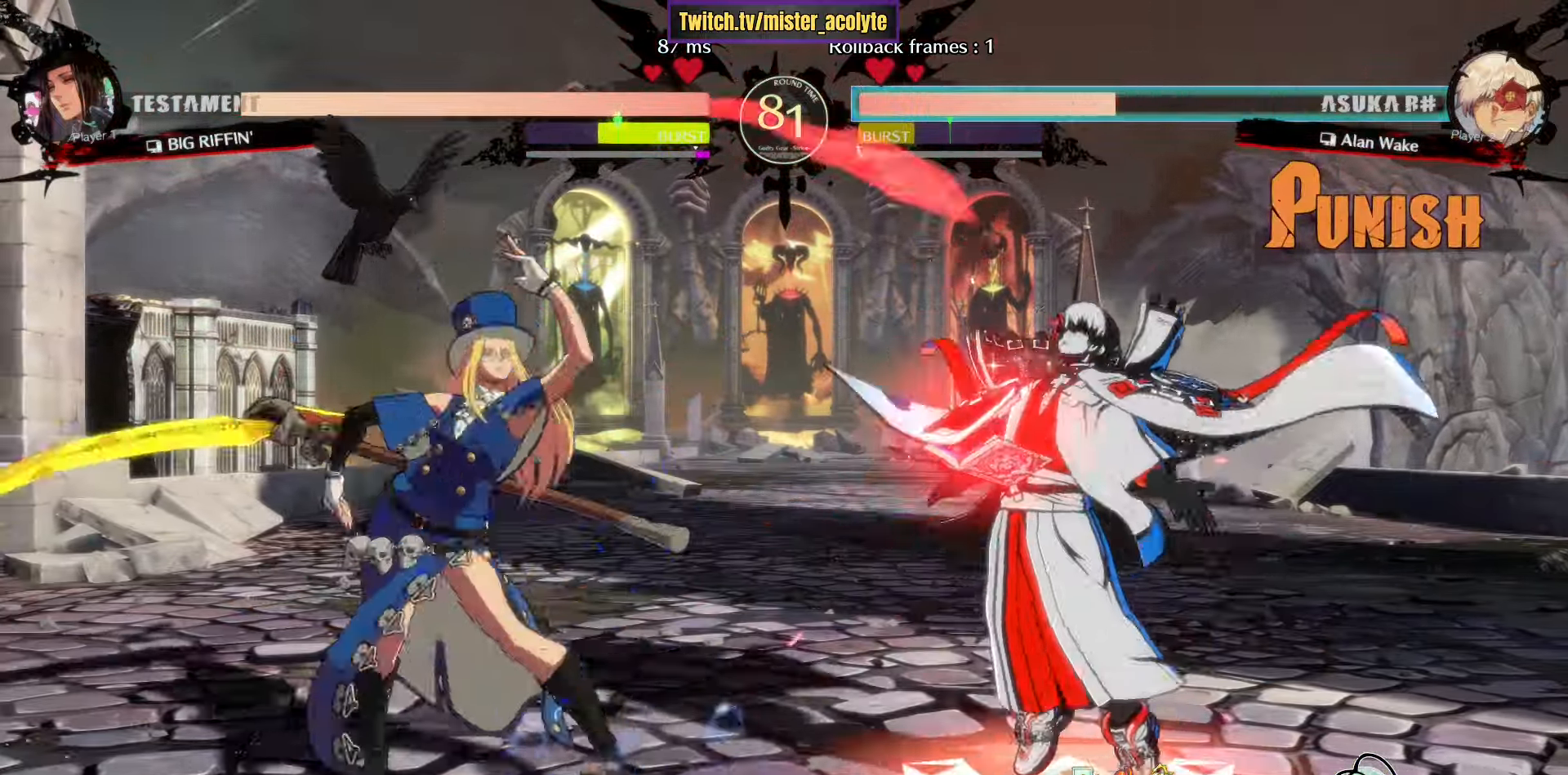
{"buttons": ["R1"], "left_stick": "left", "events": [[50, "L3", "down"], [284, "L3", "up"], [384, "left_stick", "down-right"], [500, "R1", "down"], [500, "left_stick", "left"]]}
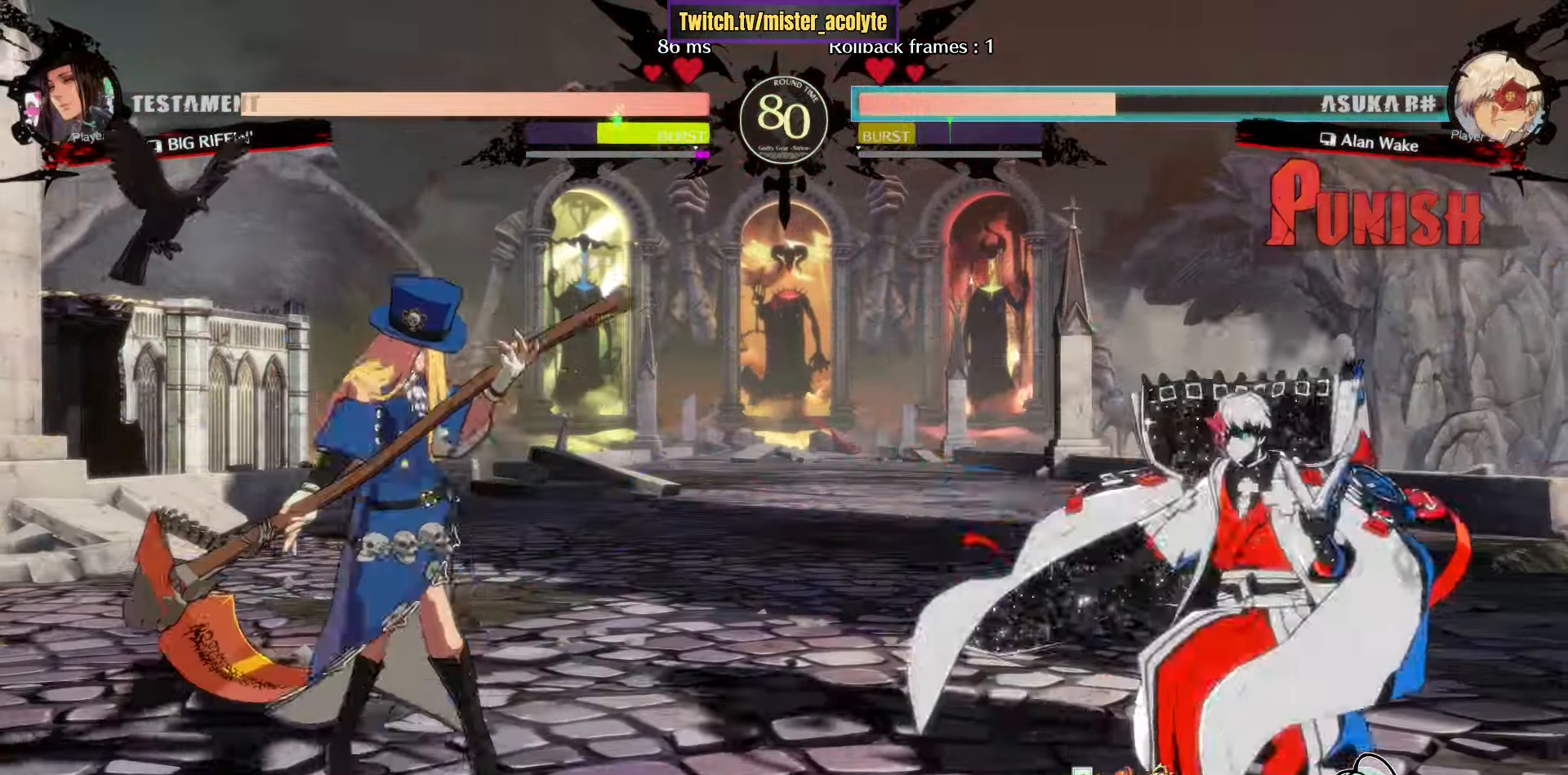
{"buttons": [], "left_stick": "right", "events": [[67, "left_stick", "center"], [100, "R1", "up"], [150, "left_stick", "right"], [234, "R1", "down"], [467, "R1", "up"]]}
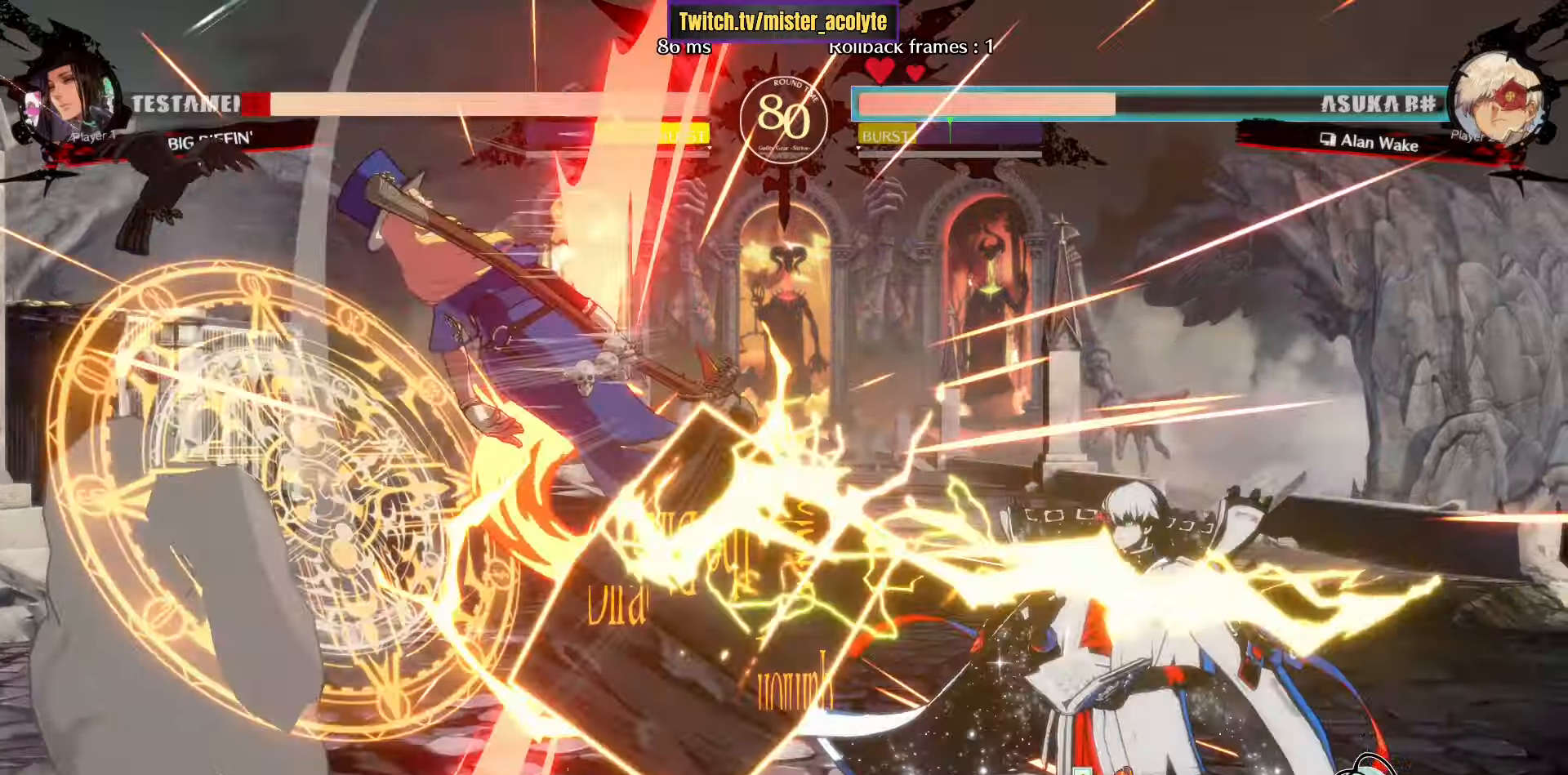
{"buttons": ["L3"], "left_stick": "center", "events": [[217, "left_stick", "center"], [400, "L3", "down"]]}
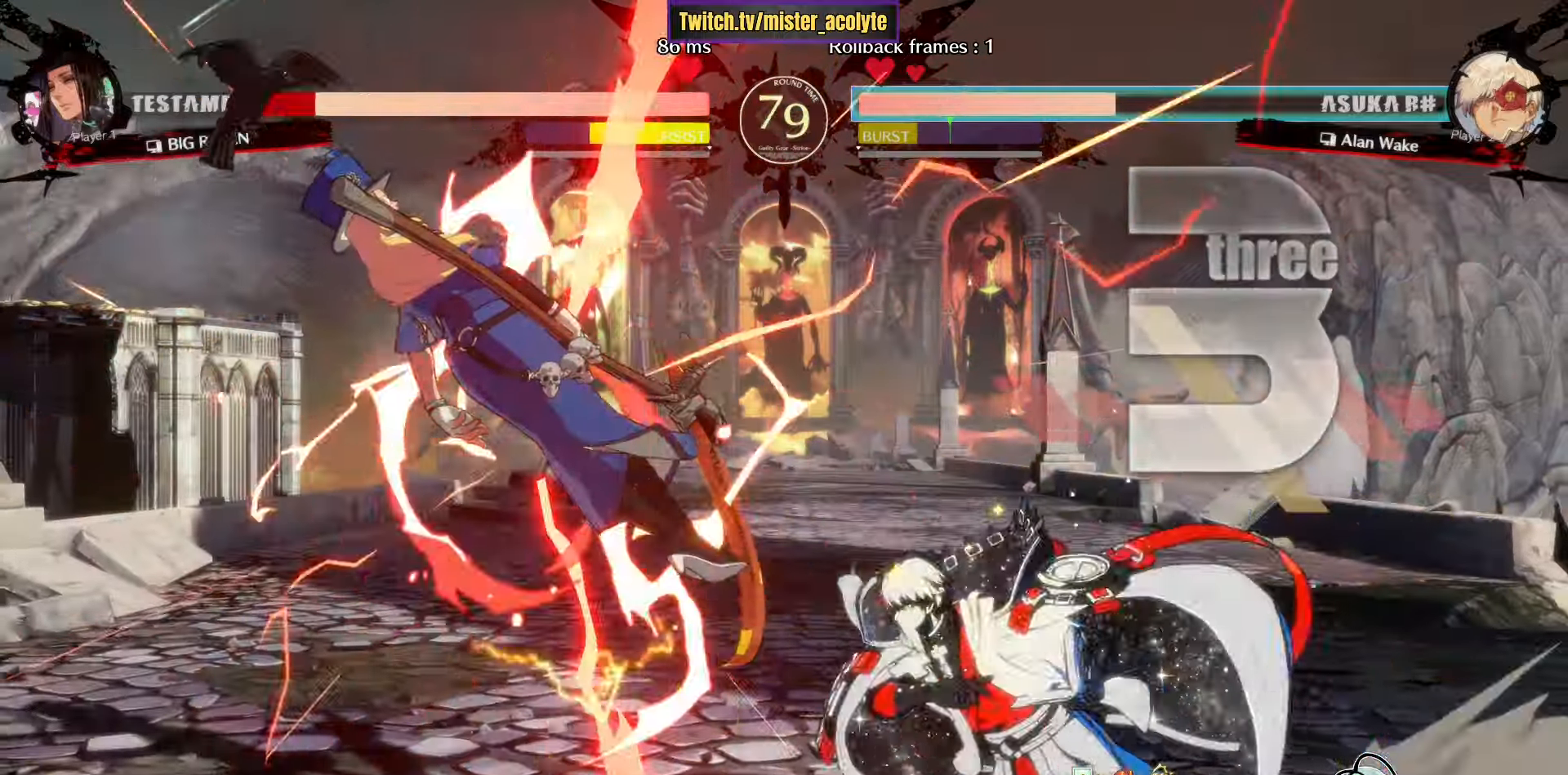
{"buttons": [], "left_stick": "left", "events": [[317, "TRIANGLE", "down"], [350, "L3", "up"], [417, "TRIANGLE", "up"], [417, "left_stick", "left"]]}
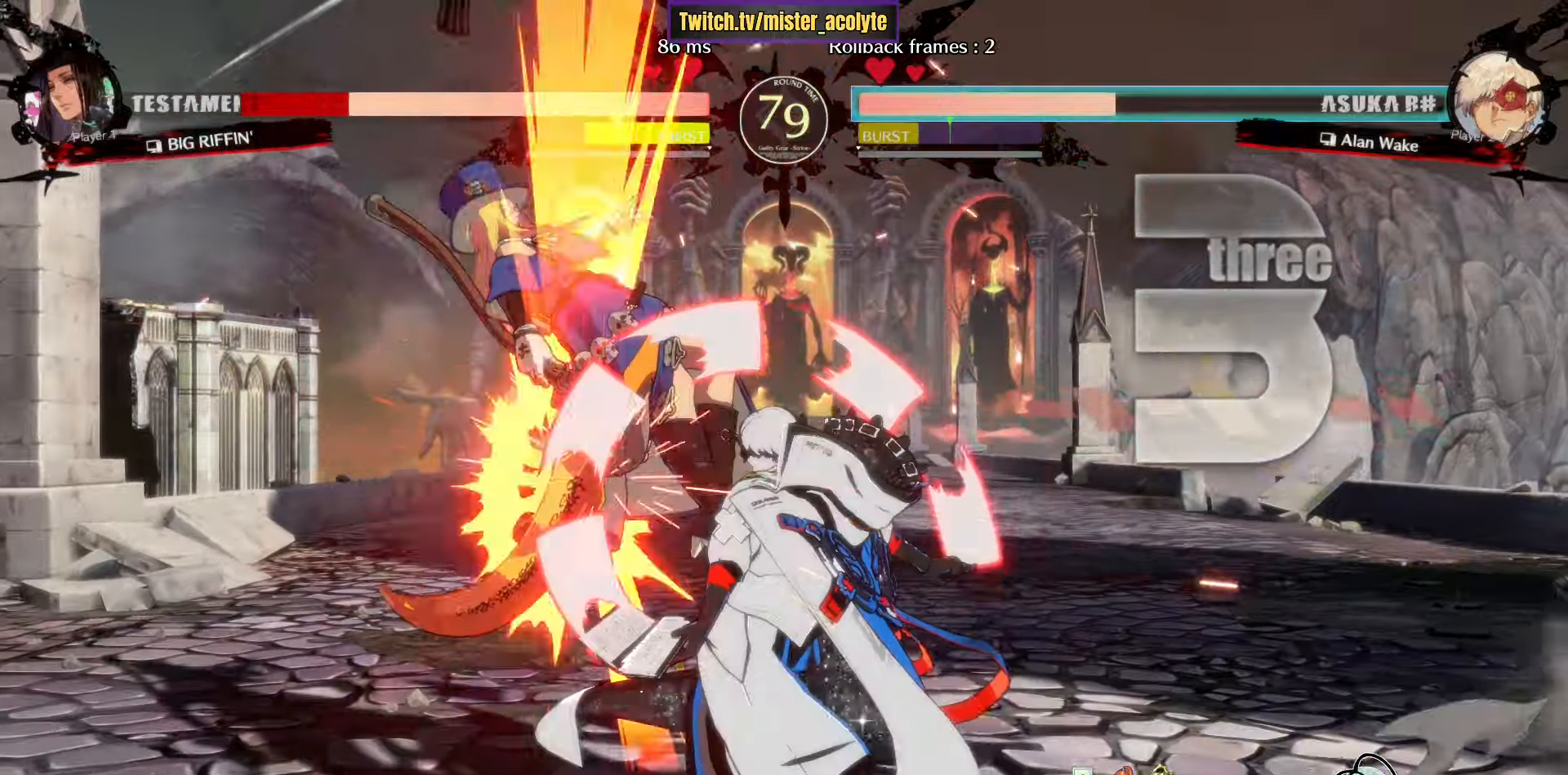
{"buttons": [], "left_stick": "down-right", "events": [[50, "R1", "down"], [234, "left_stick", "center"], [267, "R1", "up"], [434, "left_stick", "down-right"]]}
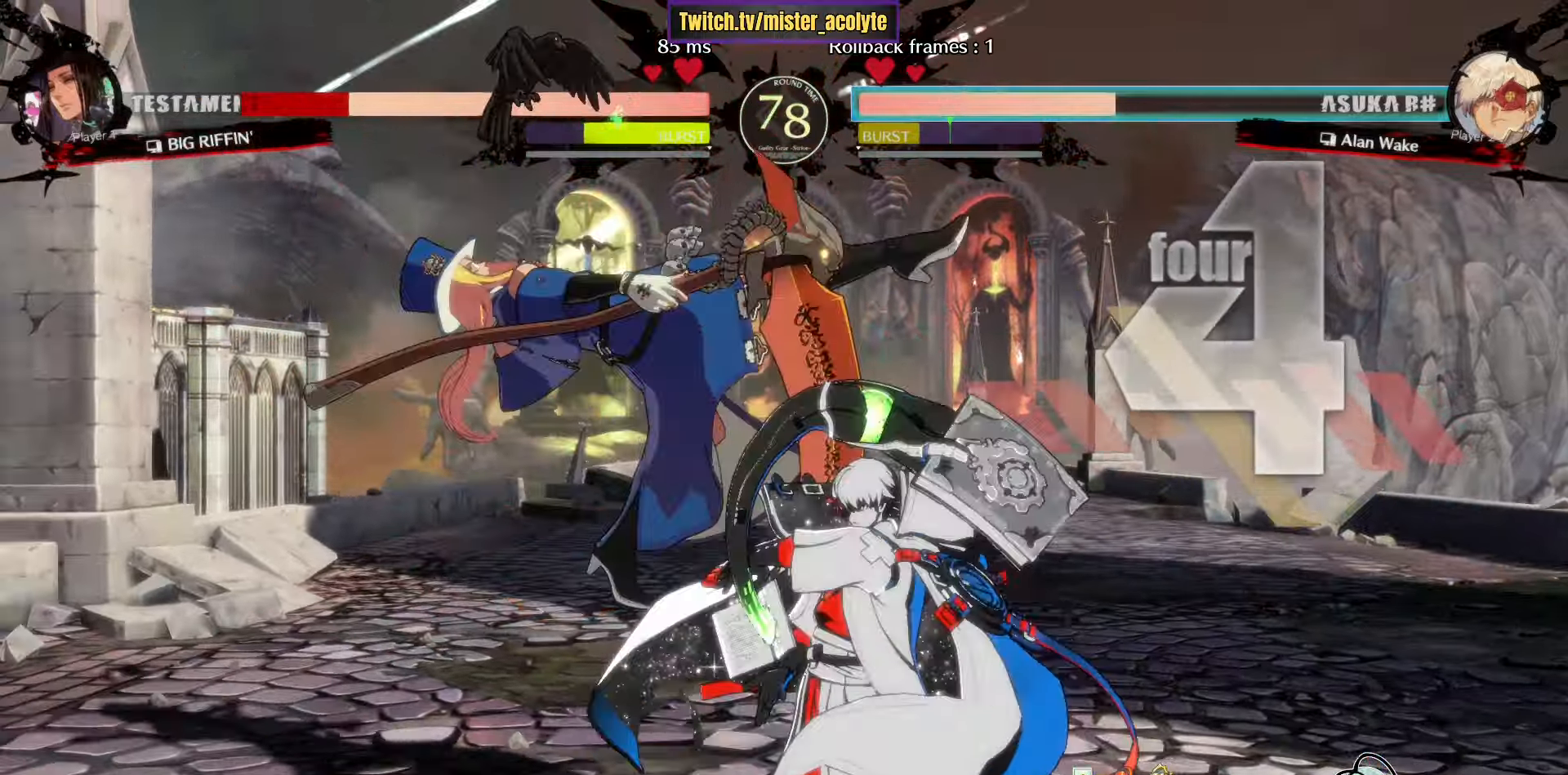
{"buttons": [], "left_stick": "center", "events": [[117, "SQUARE", "down"], [117, "left_stick", "right"], [217, "left_stick", "center"], [300, "SQUARE", "up"], [400, "left_stick", "down"], [450, "left_stick", "center"]]}
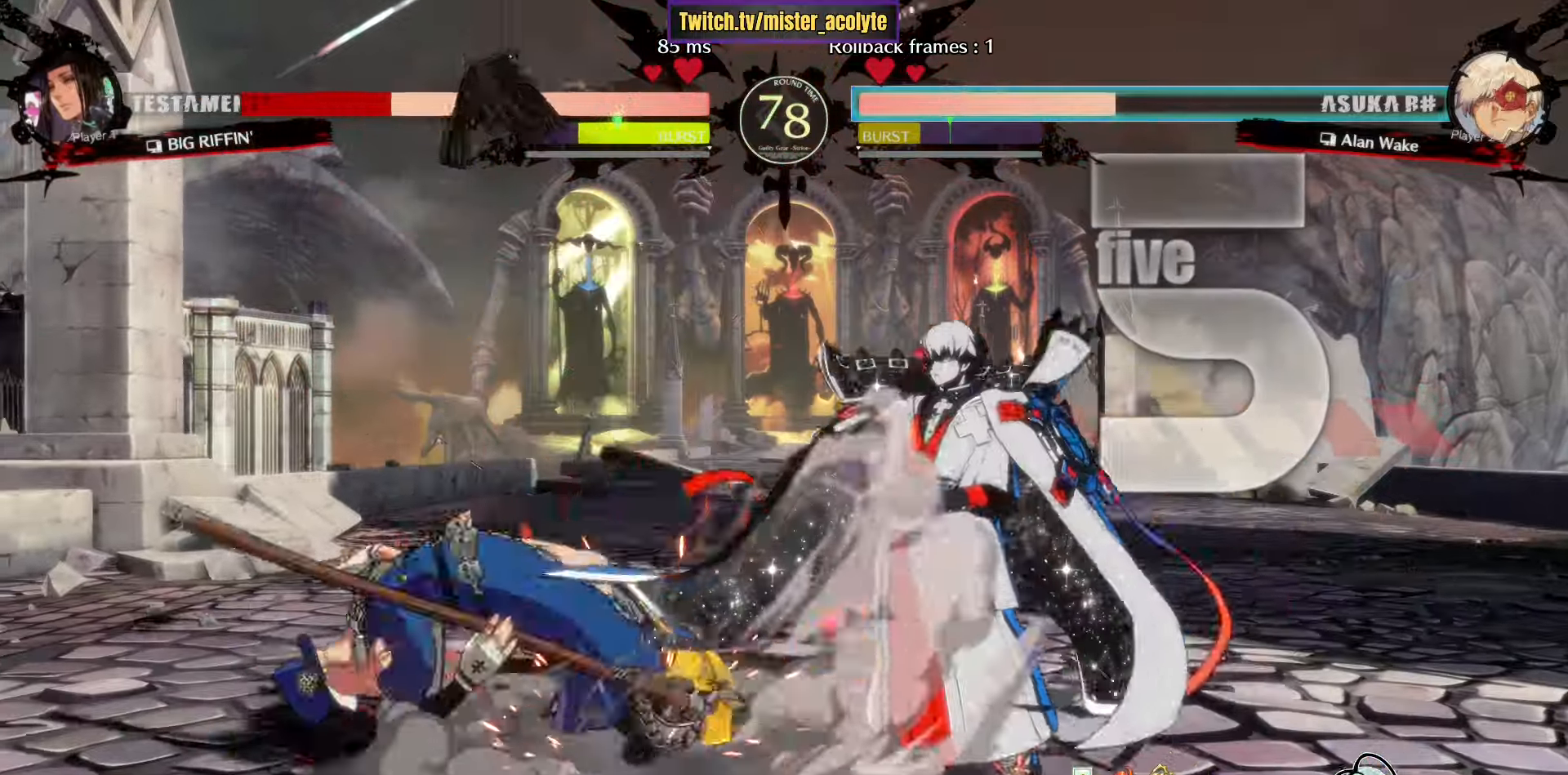
{"buttons": [], "left_stick": "center", "events": [[17, "left_stick", "down"], [84, "TRIANGLE", "down"], [117, "left_stick", "center"], [500, "TRIANGLE", "up"]]}
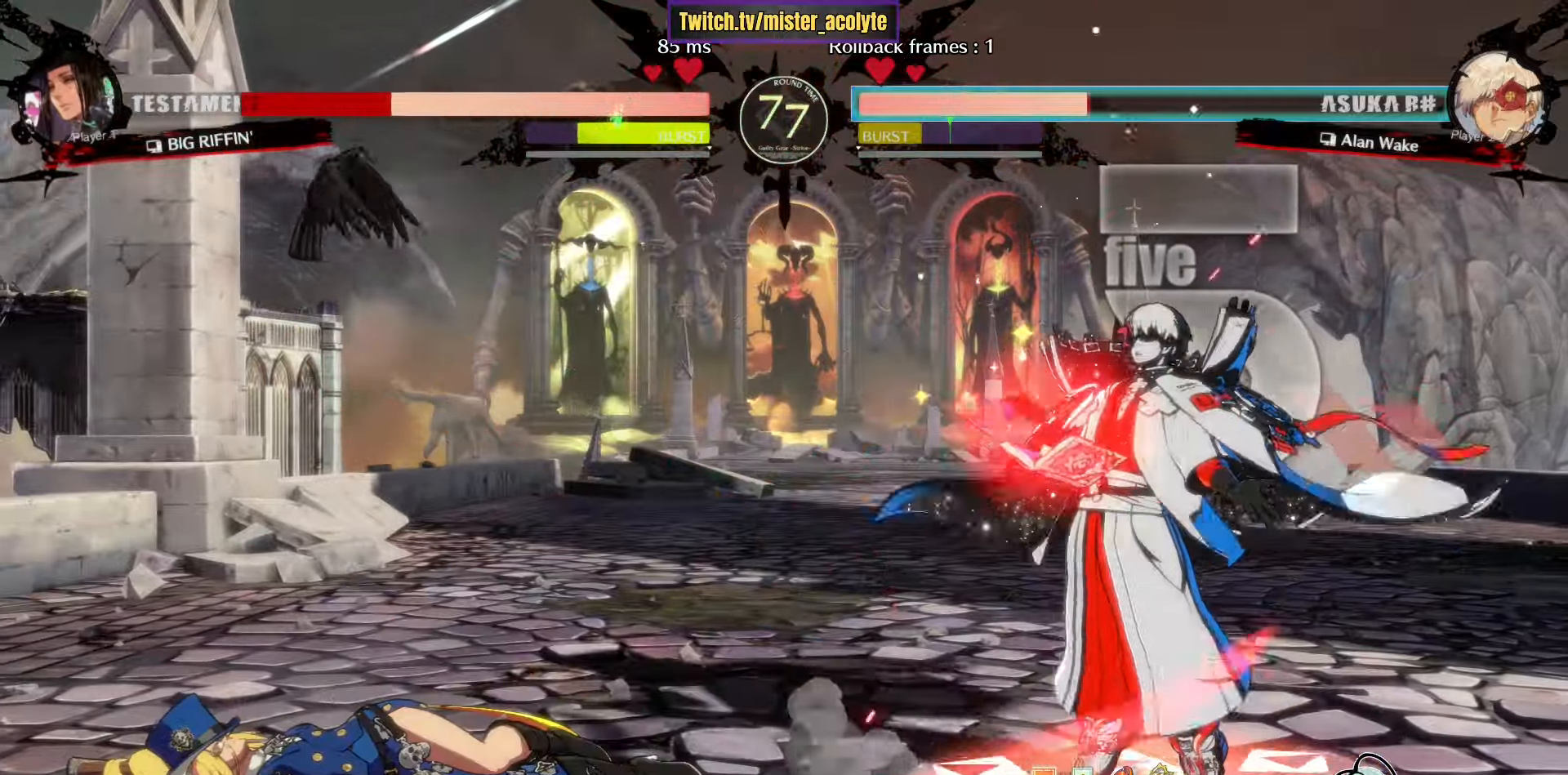
{"buttons": [], "left_stick": "right", "events": [[17, "left_stick", "down-left"], [67, "CROSS", "down"], [150, "left_stick", "center"], [167, "CROSS", "up"], [250, "left_stick", "right"], [334, "CROSS", "down"], [467, "CROSS", "up"]]}
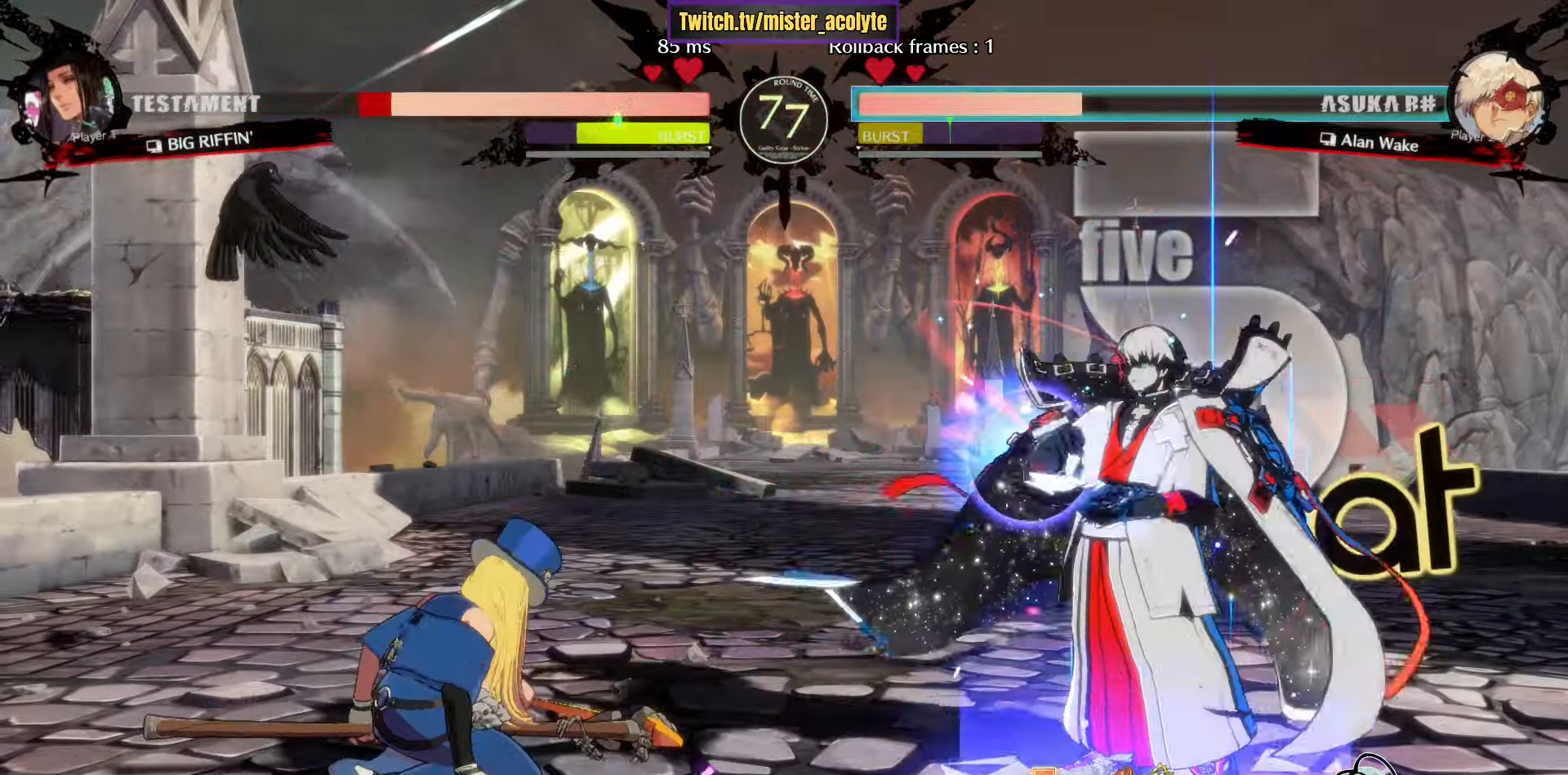
{"buttons": ["TRIANGLE"], "left_stick": "center", "events": [[17, "left_stick", "down-left"], [100, "R1", "down"], [117, "left_stick", "center"], [184, "R1", "up"], [367, "TRIANGLE", "down"]]}
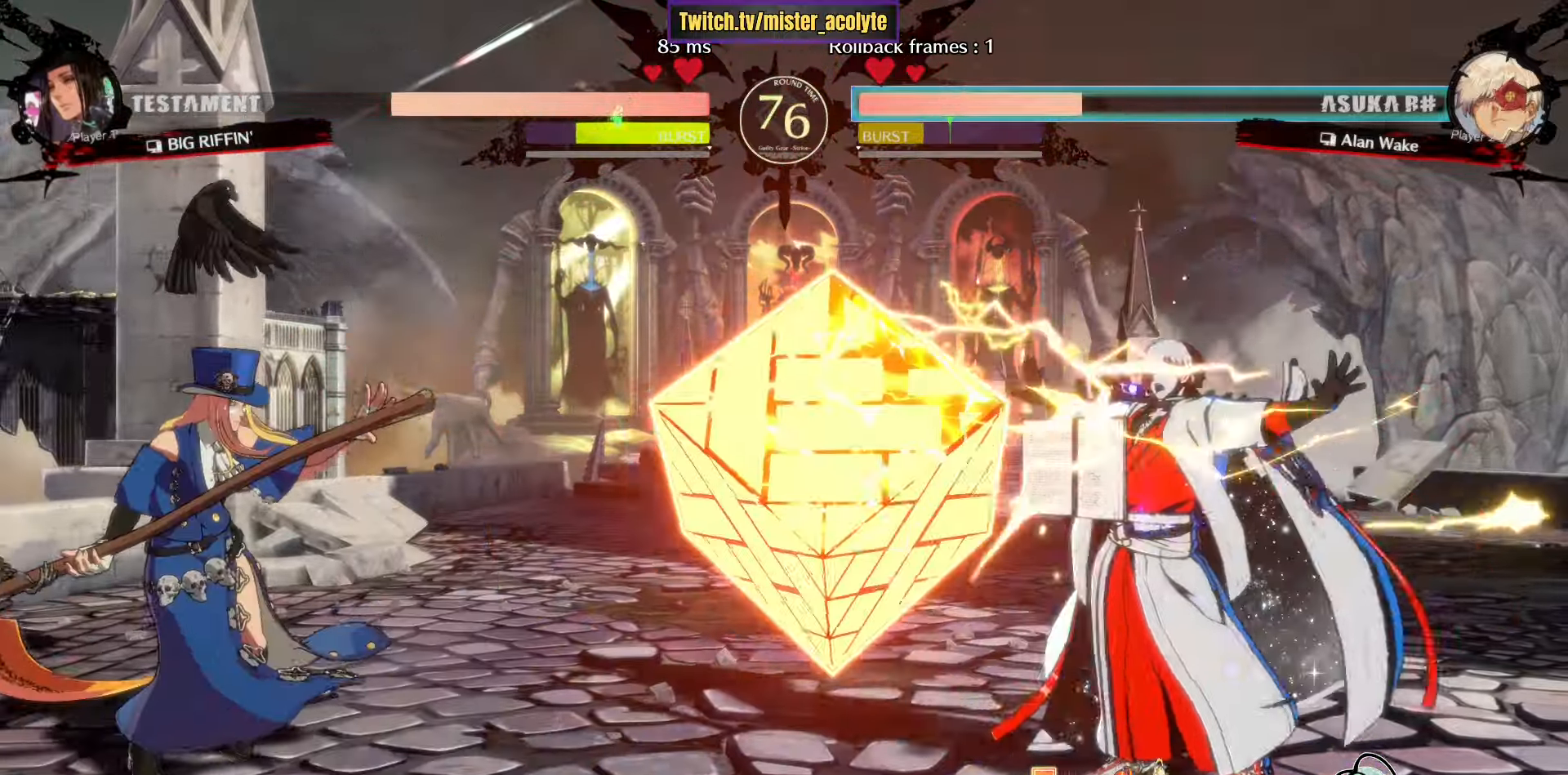
{"buttons": [], "left_stick": "center", "events": [[267, "TRIANGLE", "up"]]}
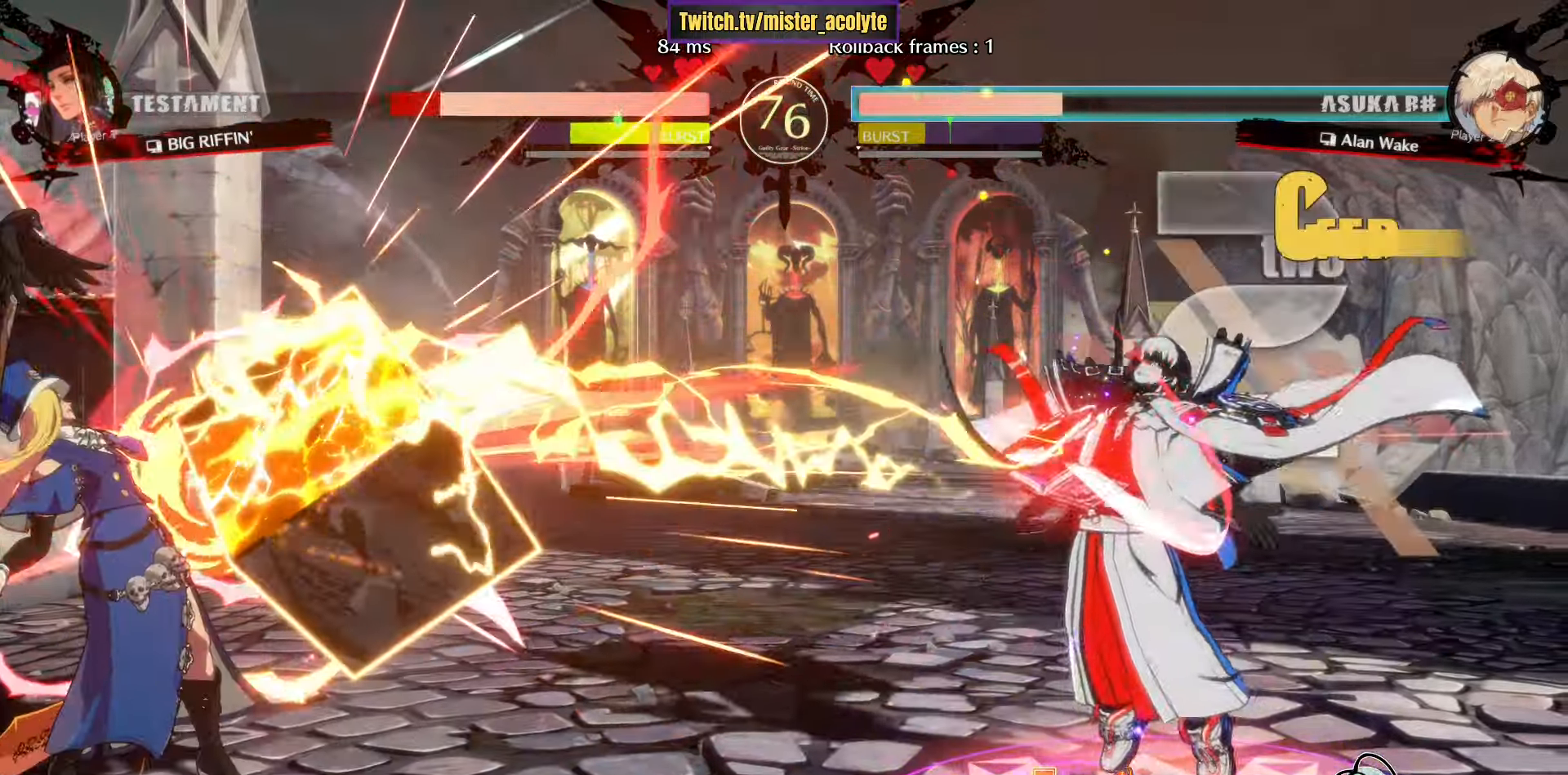
{"buttons": [], "left_stick": "center", "events": [[34, "L3", "down"], [467, "L3", "up"]]}
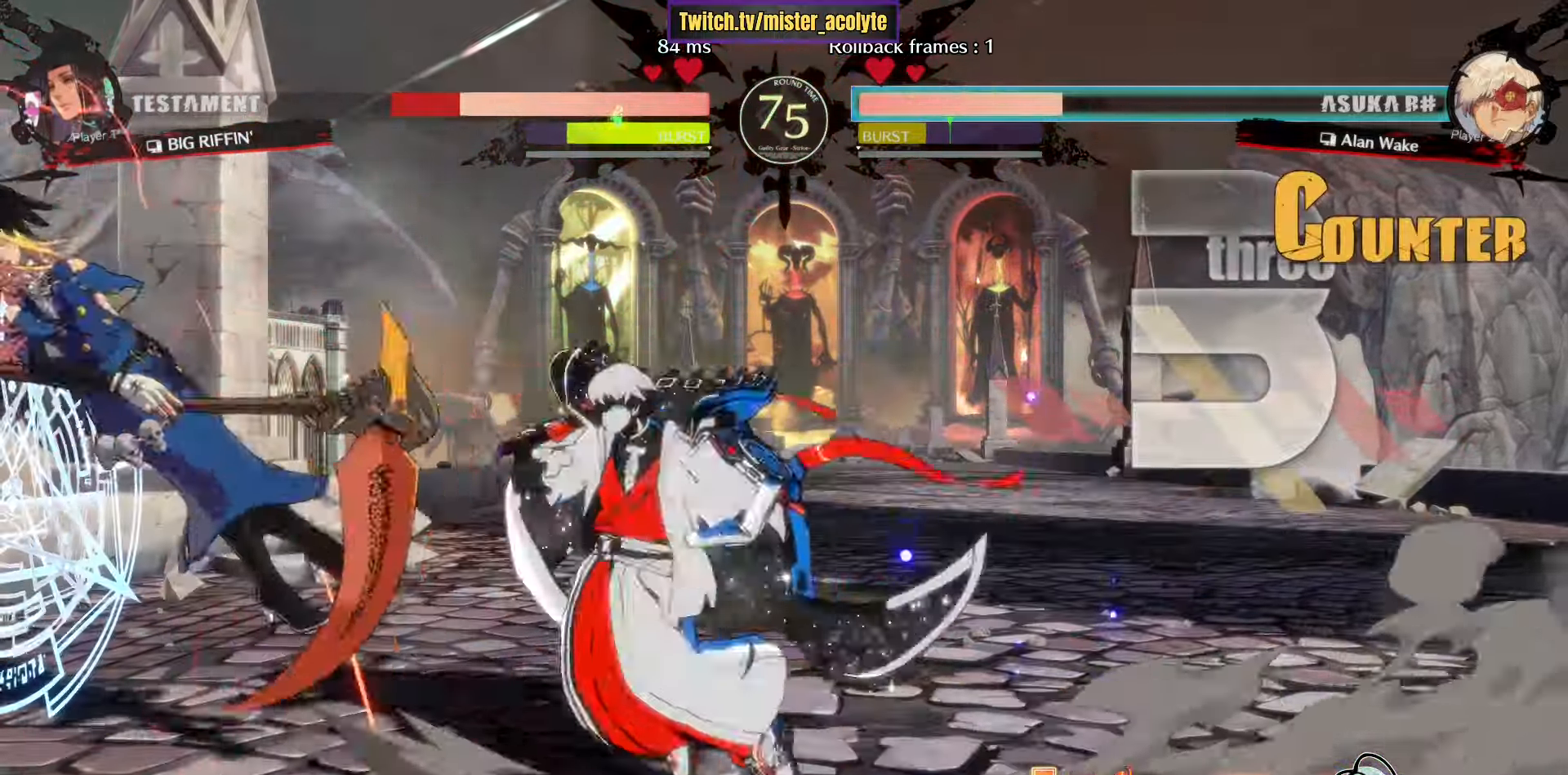
{"buttons": [], "left_stick": "center", "events": [[17, "TRIANGLE", "down"], [117, "TRIANGLE", "up"], [117, "left_stick", "down-left"], [217, "TRIANGLE", "down"], [284, "left_stick", "center"], [384, "TRIANGLE", "up"]]}
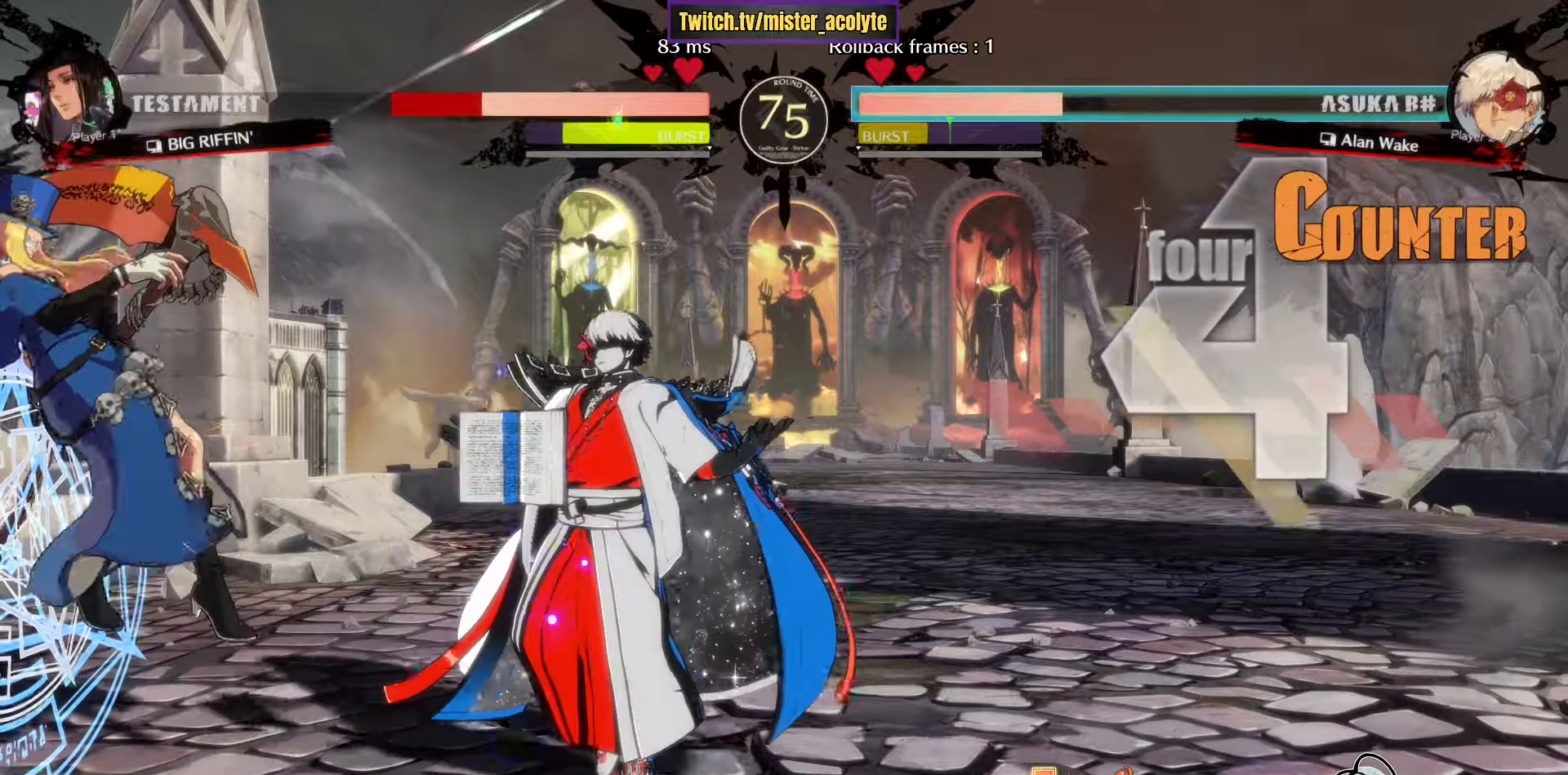
{"buttons": ["TRIANGLE"], "left_stick": "center", "events": [[84, "left_stick", "down"], [117, "TRIANGLE", "down"], [184, "left_stick", "center"]]}
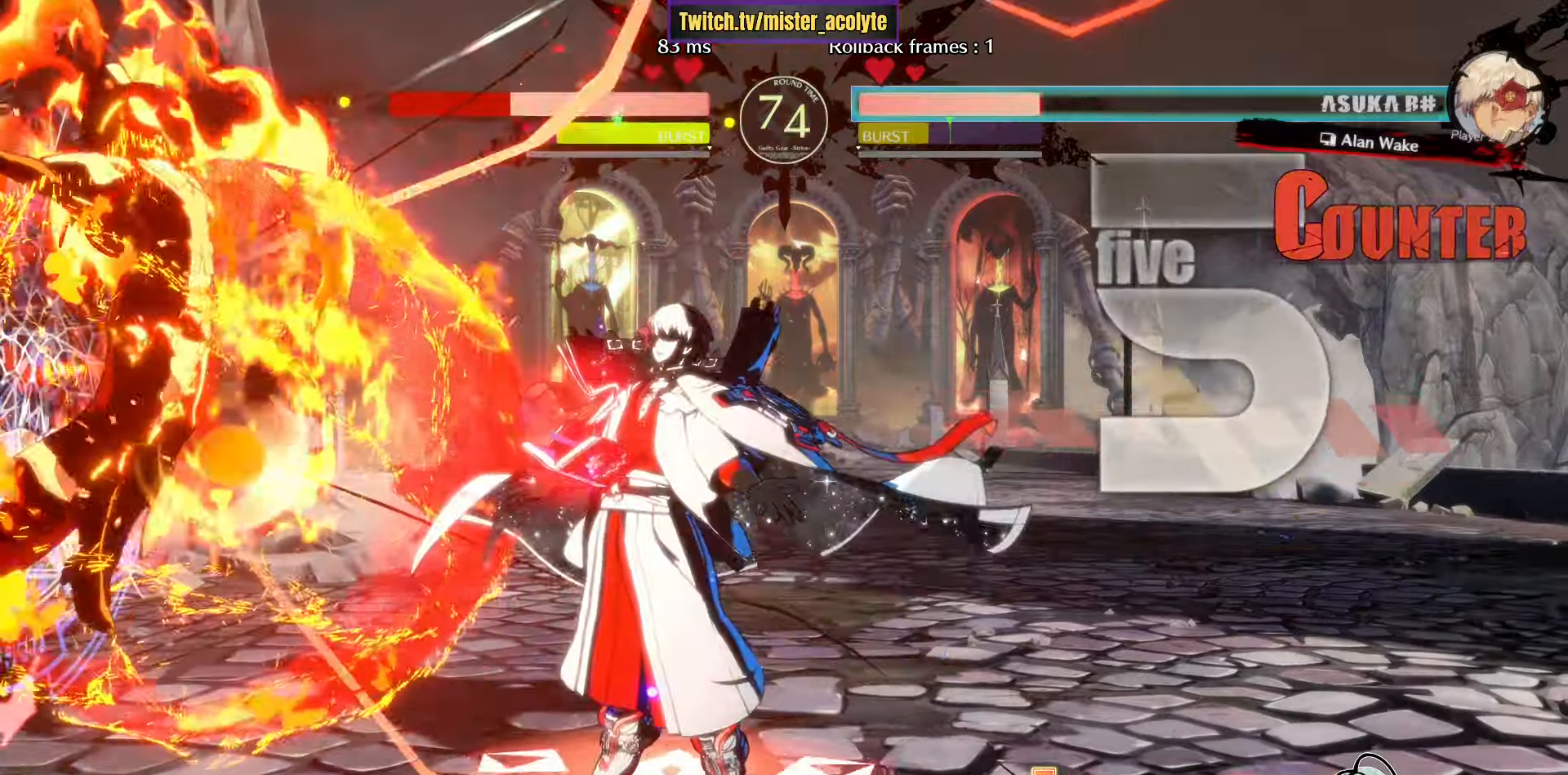
{"buttons": [], "left_stick": "down-right", "events": [[234, "TRIANGLE", "up"], [367, "left_stick", "down-right"]]}
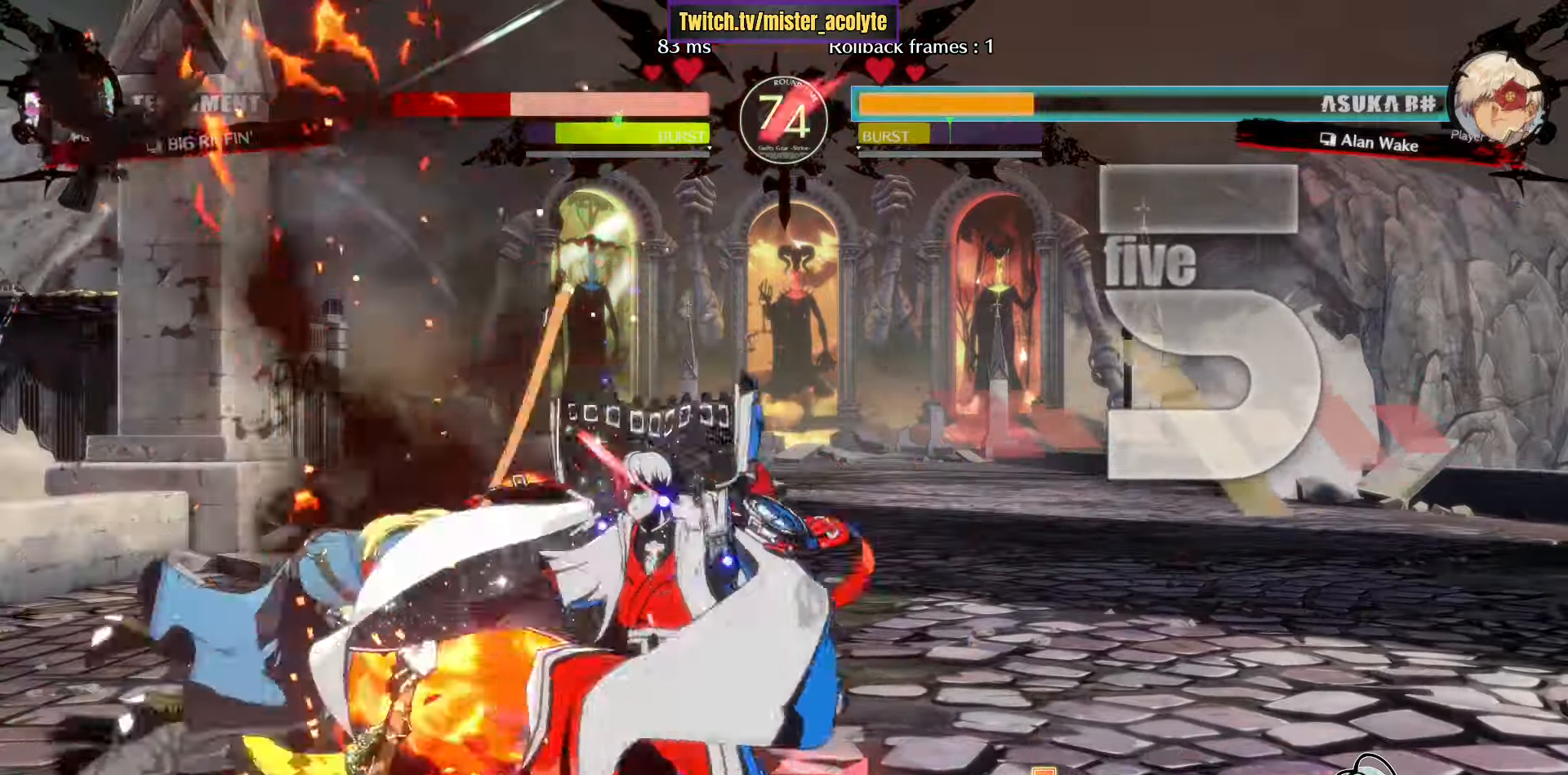
{"buttons": [], "left_stick": "center", "events": [[67, "R2", "down"], [184, "R2", "up"], [234, "left_stick", "left"], [300, "CROSS", "down"], [334, "left_stick", "center"], [467, "CROSS", "up"]]}